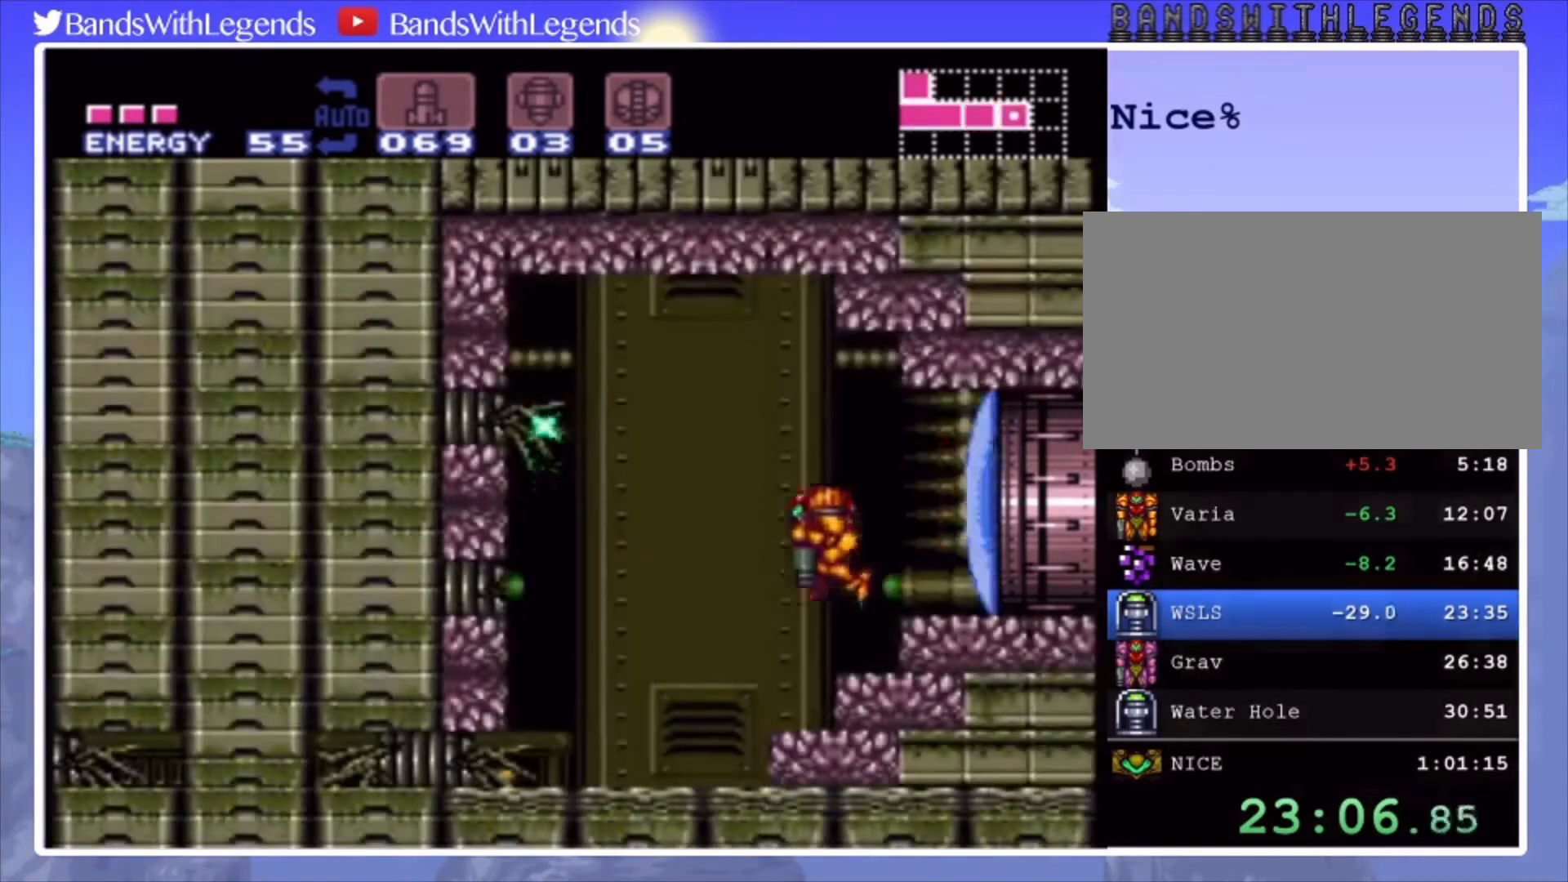
Gameplay with a controller (PlayStation layout); each line is a JSON object with the inputs held at the frame after it. "events" lists button and stick changes between this image and that frame as [ms after this image, input, new state], when the widget could be followed in between. Not read: L3 R3.
{"buttons": ["CROSS", "DPAD_LEFT"], "events": [[267, "DPAD_DOWN", "down"], [333, "DPAD_LEFT", "down"], [367, "DPAD_DOWN", "up"]]}
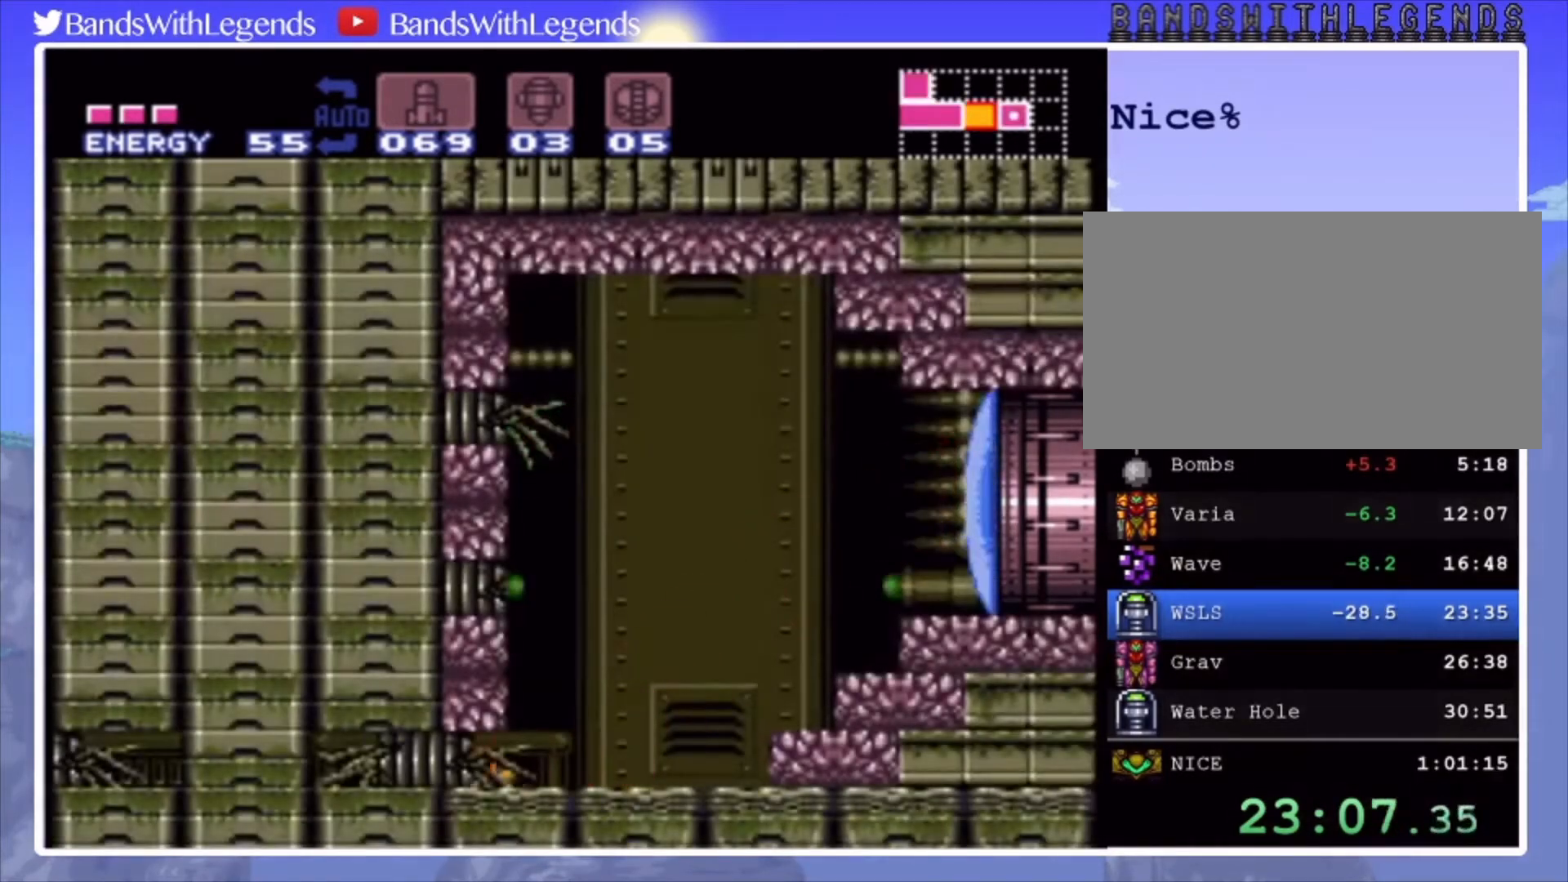
{"buttons": [], "events": [[100, "CROSS", "up"], [133, "DPAD_LEFT", "up"], [200, "SQUARE", "down"], [267, "DPAD_RIGHT", "down"], [300, "SQUARE", "up"], [433, "DPAD_RIGHT", "up"]]}
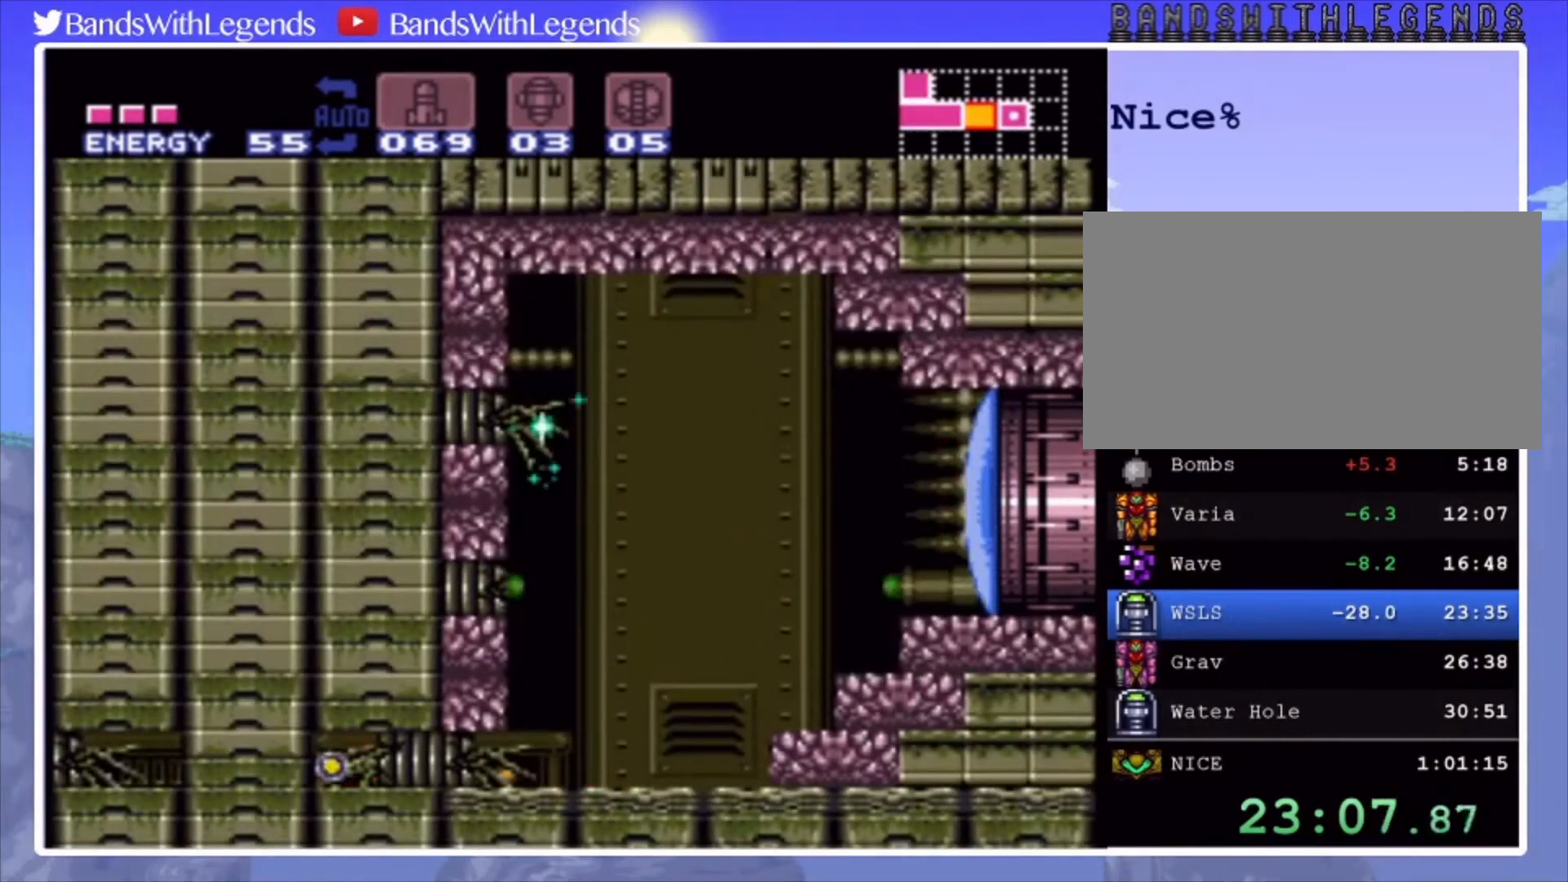
{"buttons": ["CIRCLE"], "events": [[433, "CIRCLE", "down"]]}
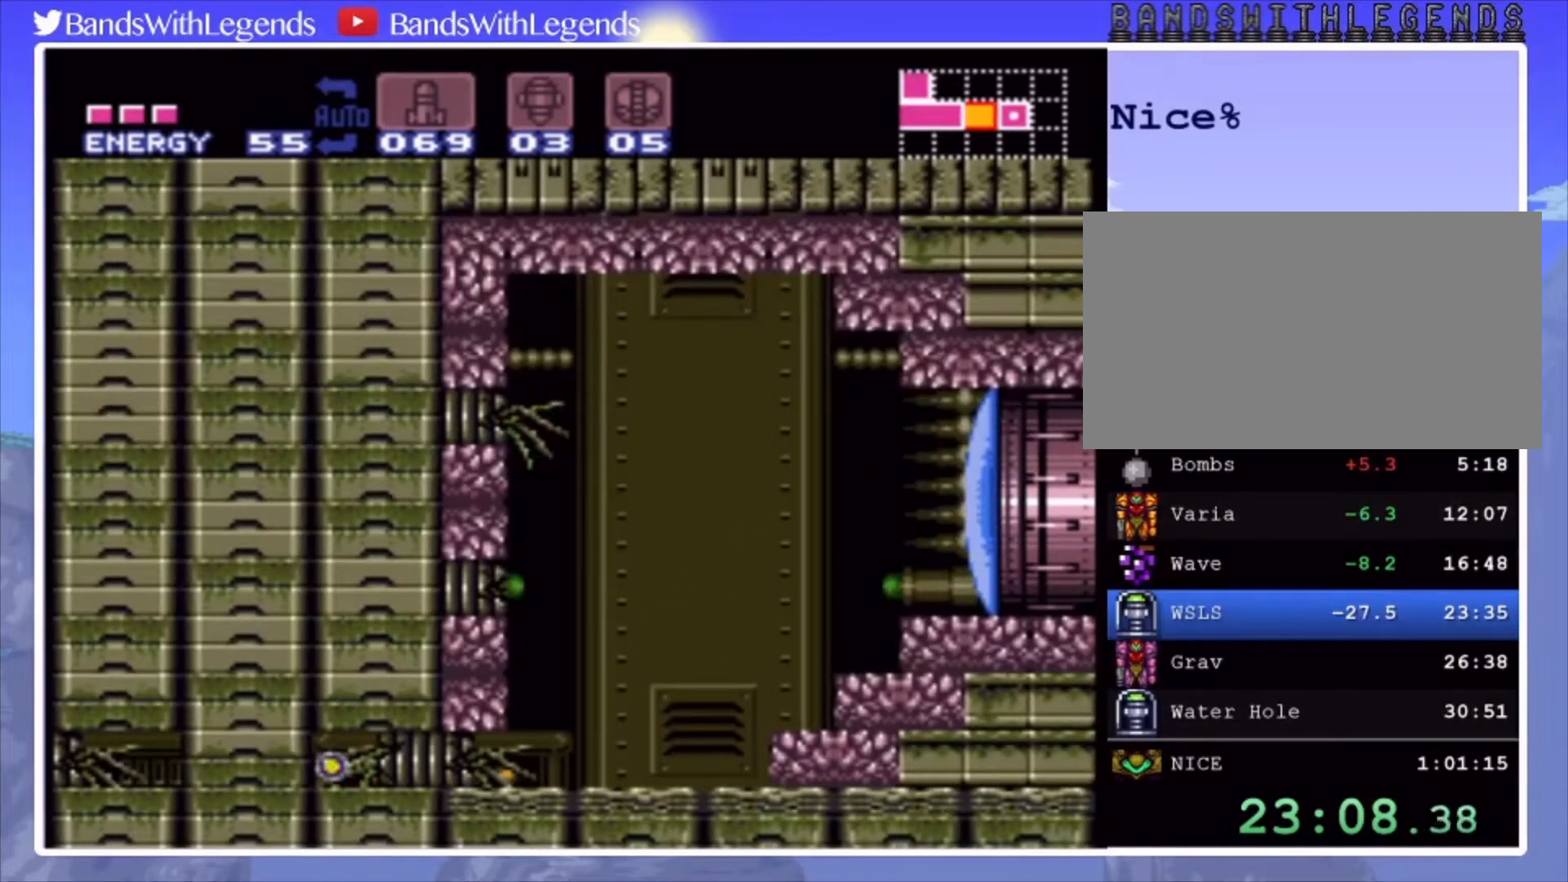
{"buttons": ["CIRCLE", "DPAD_LEFT"], "events": [[67, "DPAD_LEFT", "down"]]}
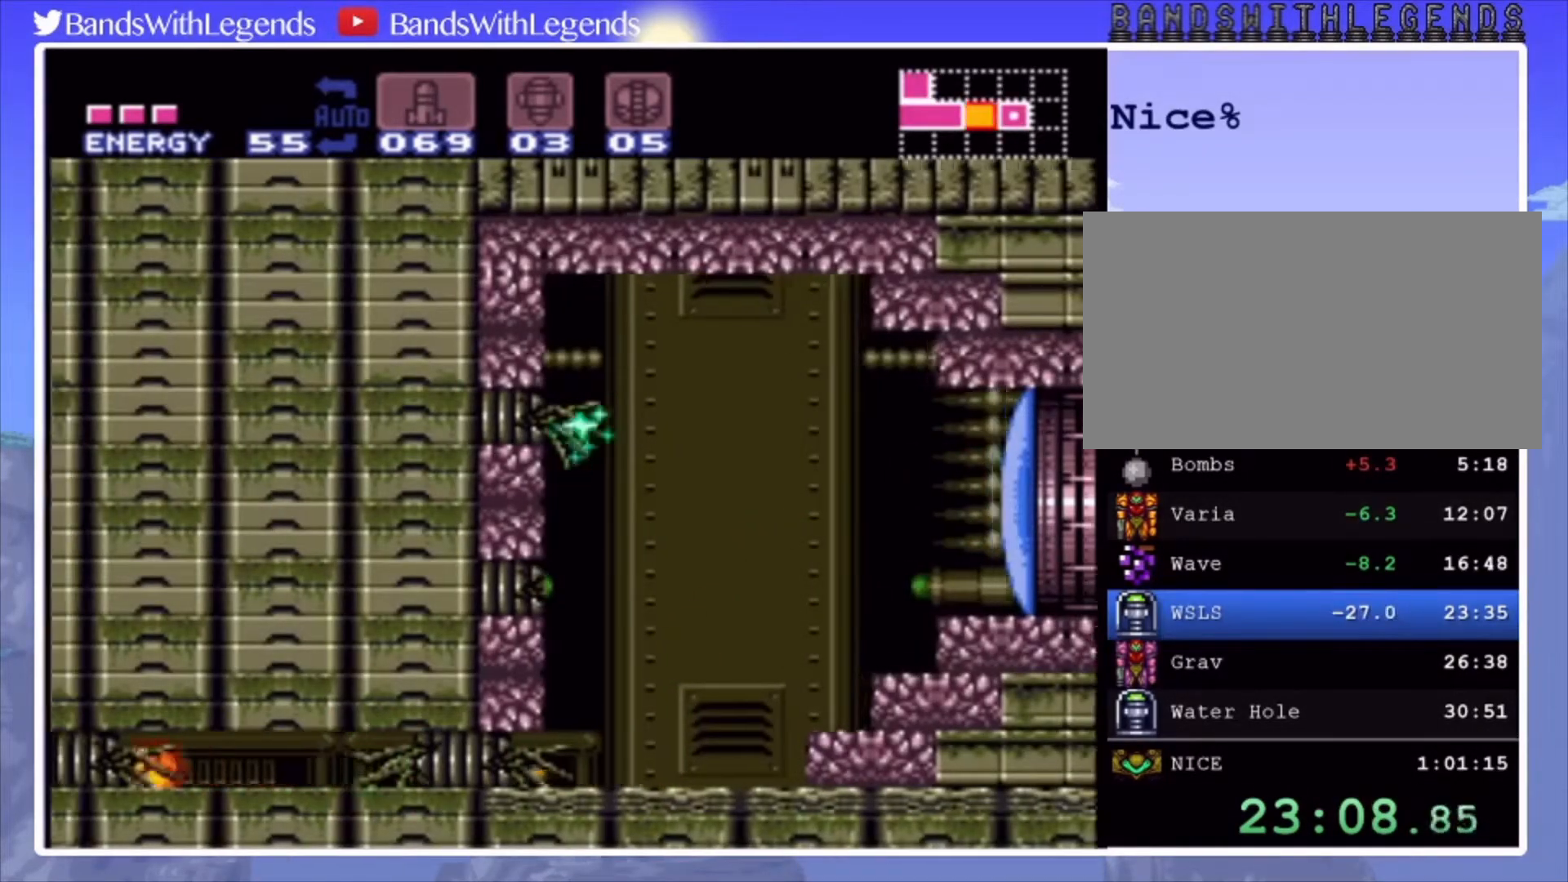
{"buttons": ["CIRCLE", "DPAD_LEFT"], "events": [[400, "DPAD_UP", "down"], [500, "DPAD_UP", "up"]]}
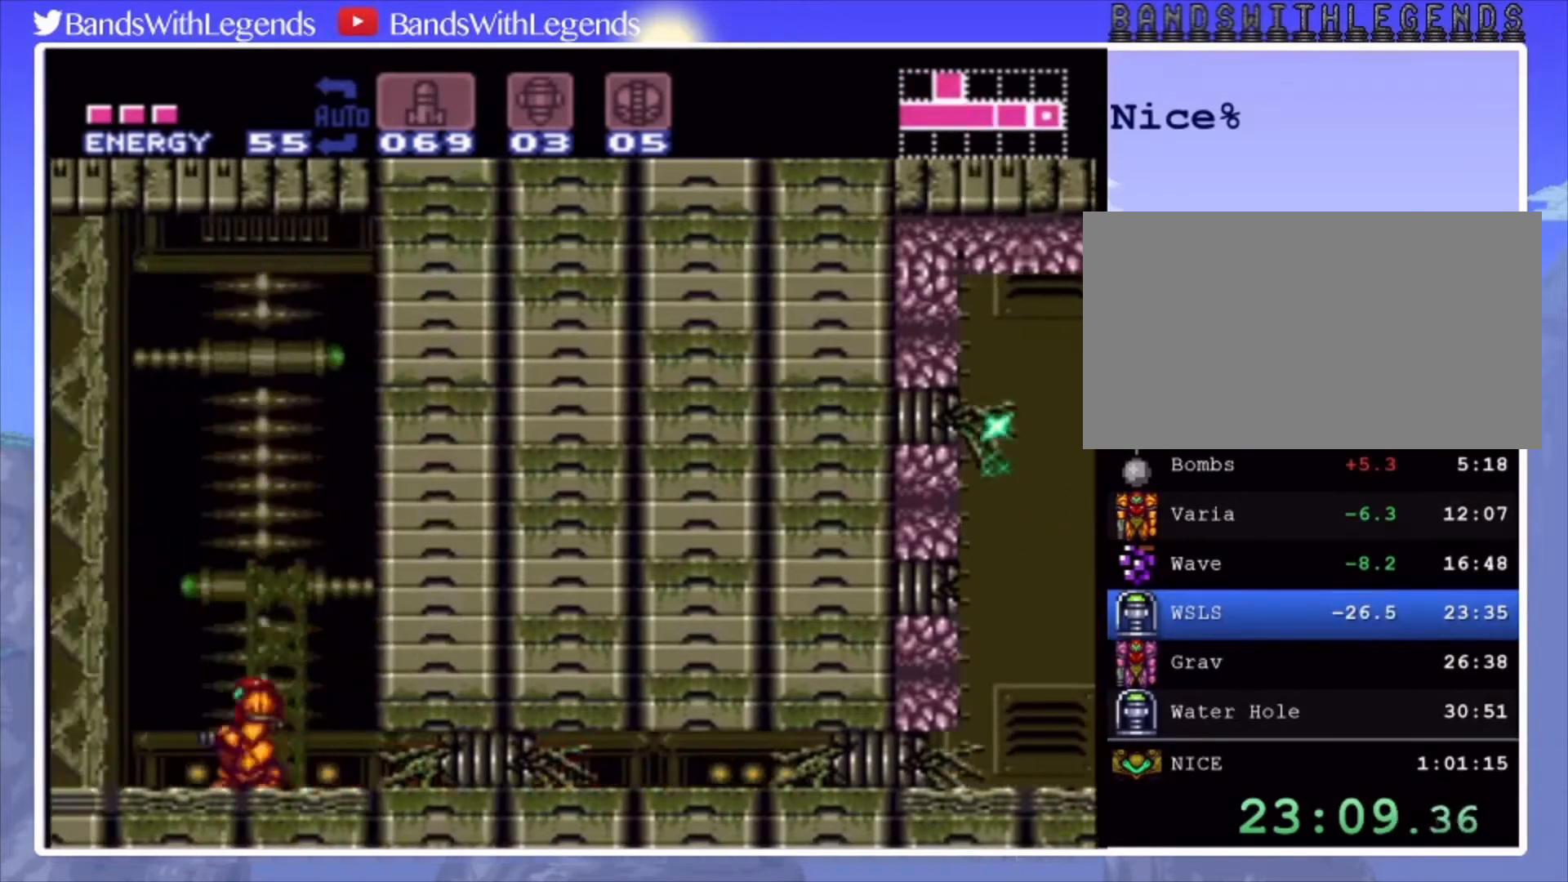
{"buttons": ["CIRCLE", "DPAD_LEFT"], "events": [[233, "CROSS", "down"], [500, "CROSS", "up"]]}
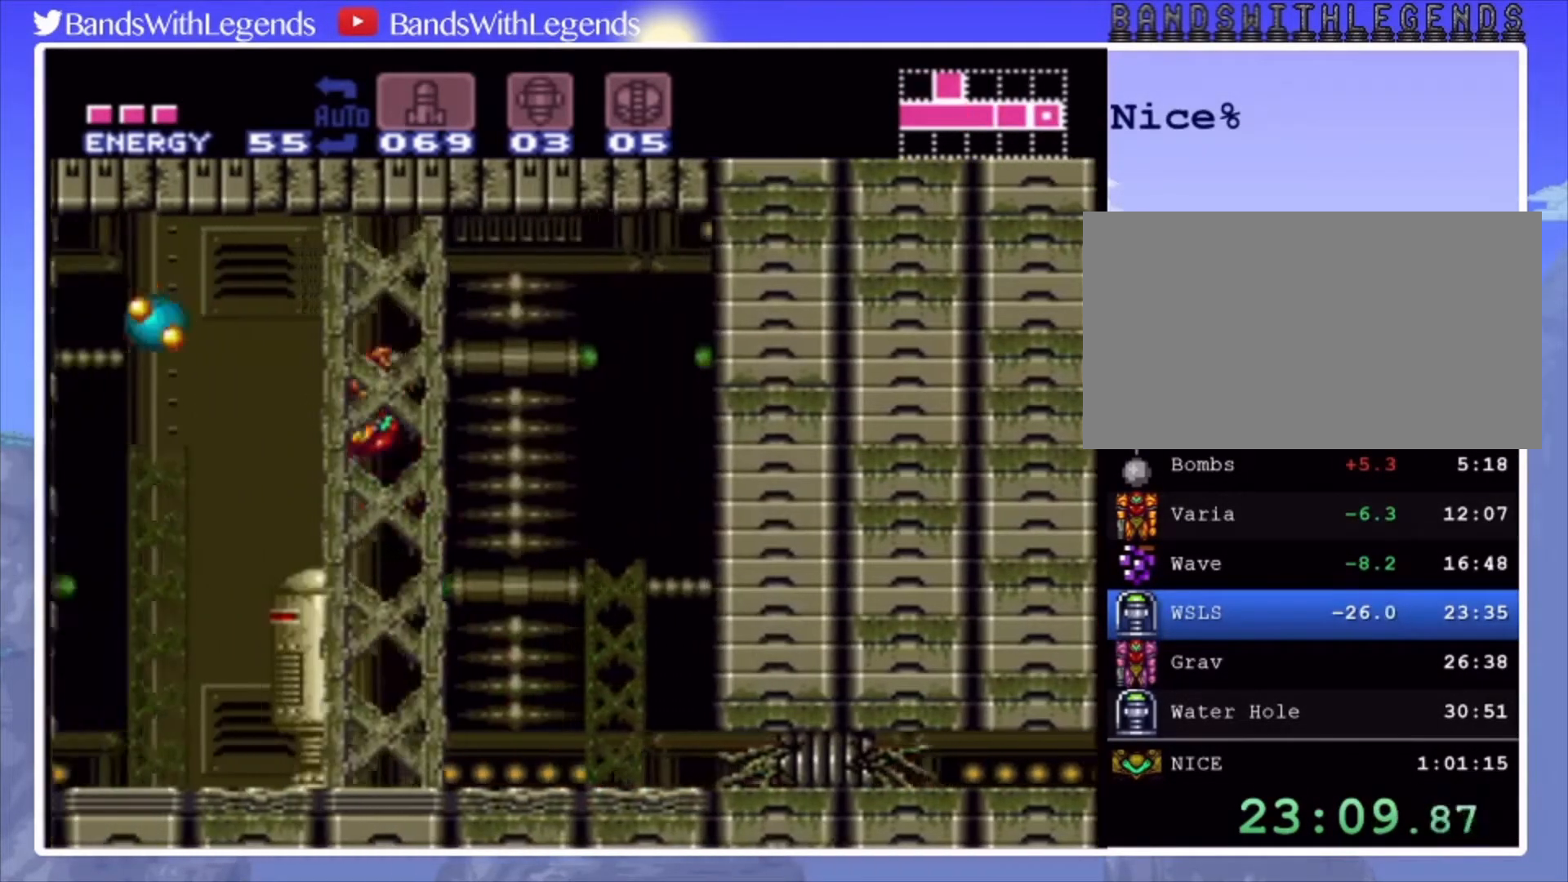
{"buttons": ["CIRCLE", "R2", "DPAD_LEFT"], "events": [[500, "R2", "down"]]}
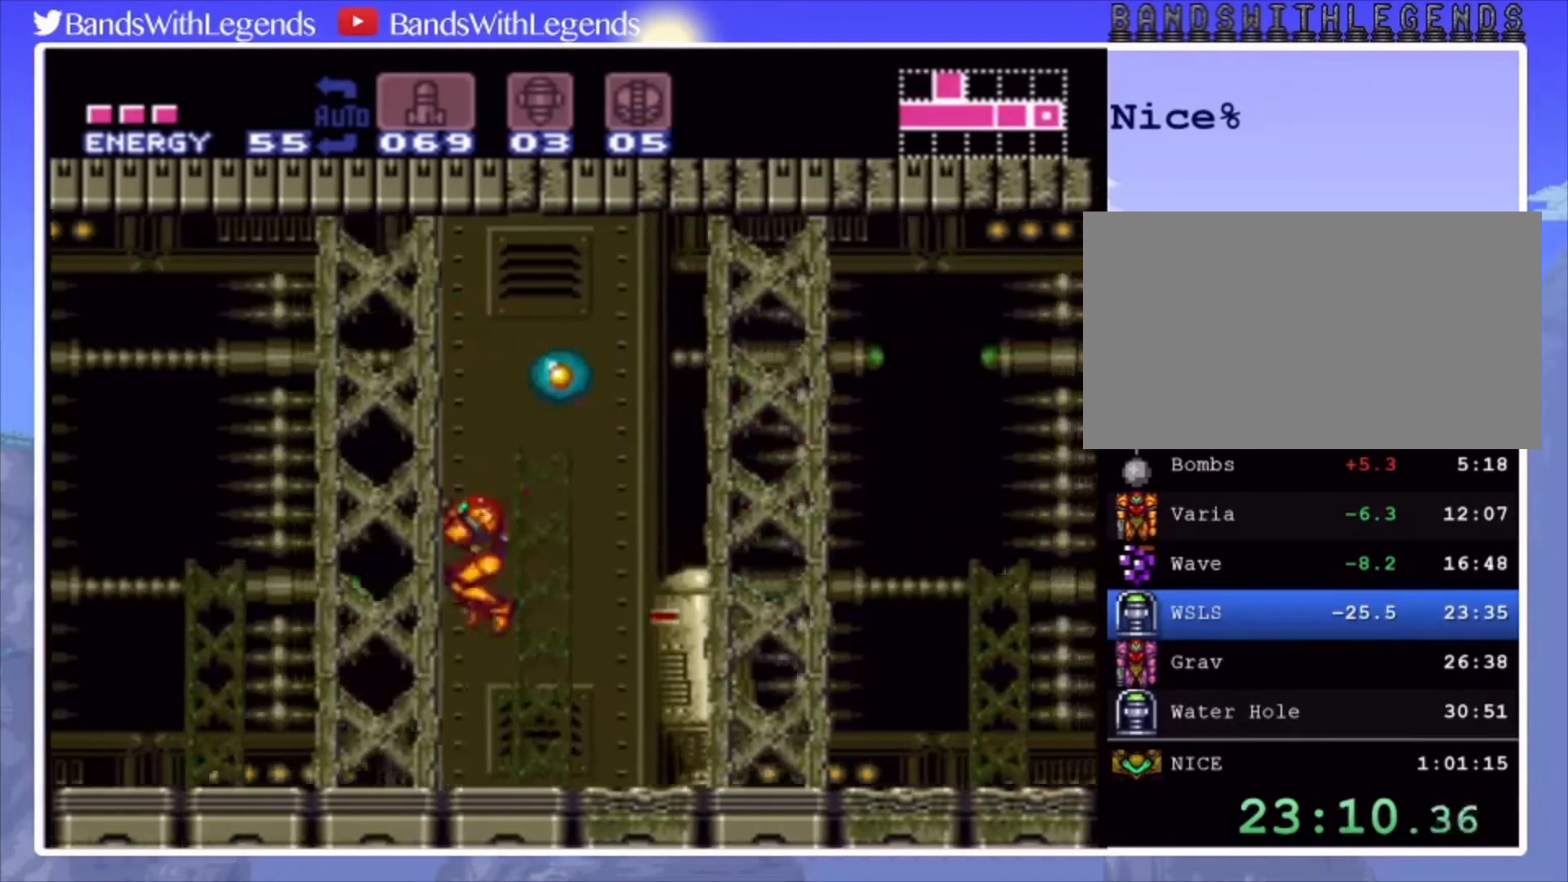
{"buttons": ["CROSS", "CIRCLE", "DPAD_LEFT"], "events": [[233, "SQUARE", "down"], [333, "R2", "up"], [333, "SQUARE", "up"], [500, "CROSS", "down"]]}
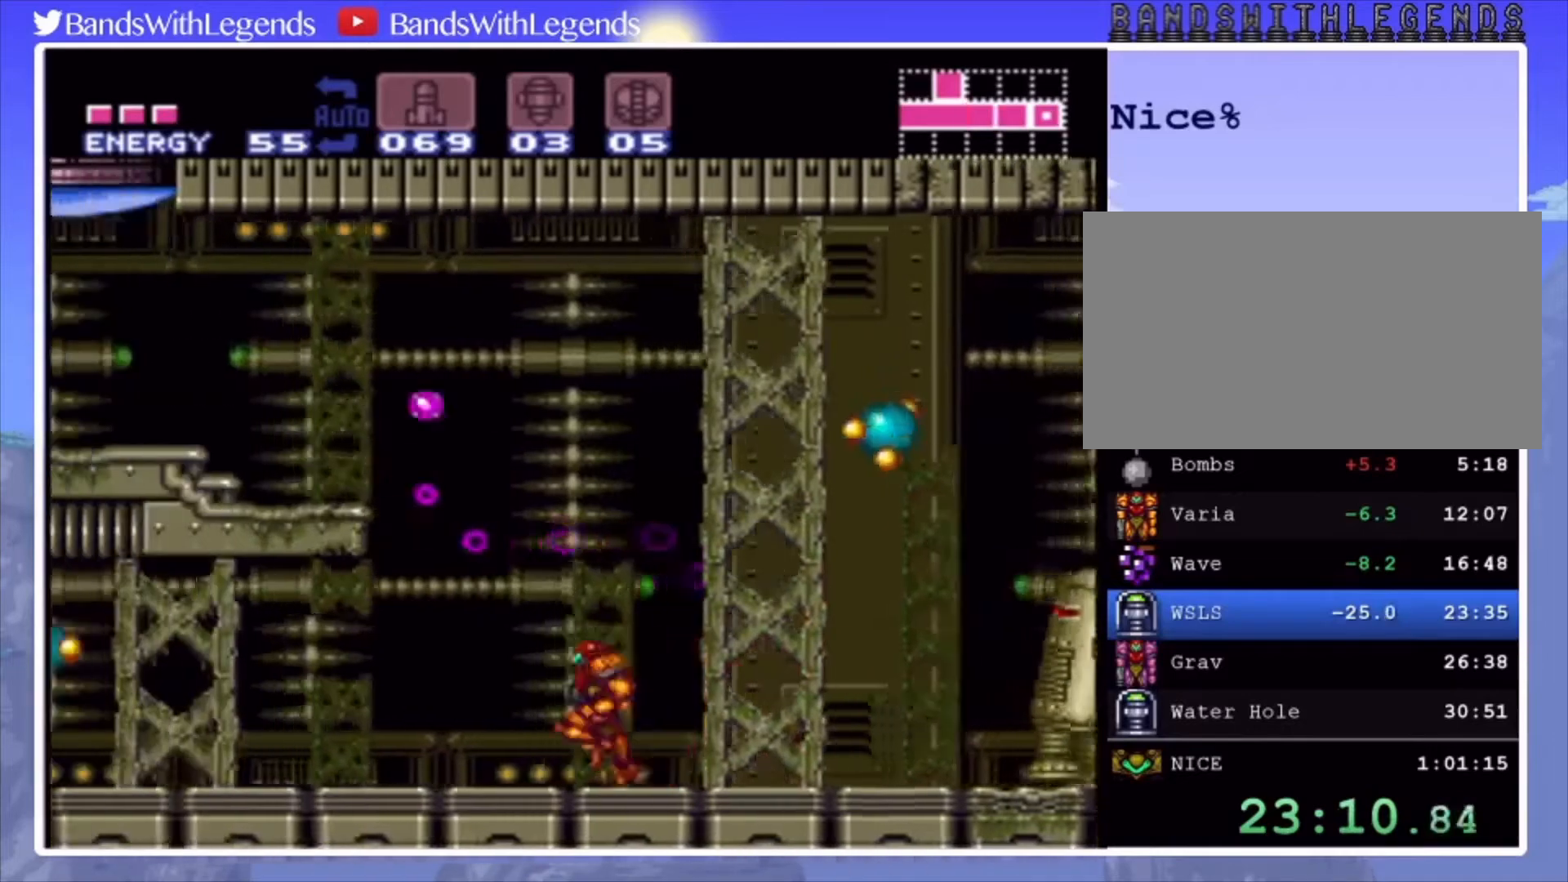
{"buttons": ["CIRCLE", "L2", "DPAD_LEFT"], "events": [[333, "CROSS", "up"], [400, "L2", "down"]]}
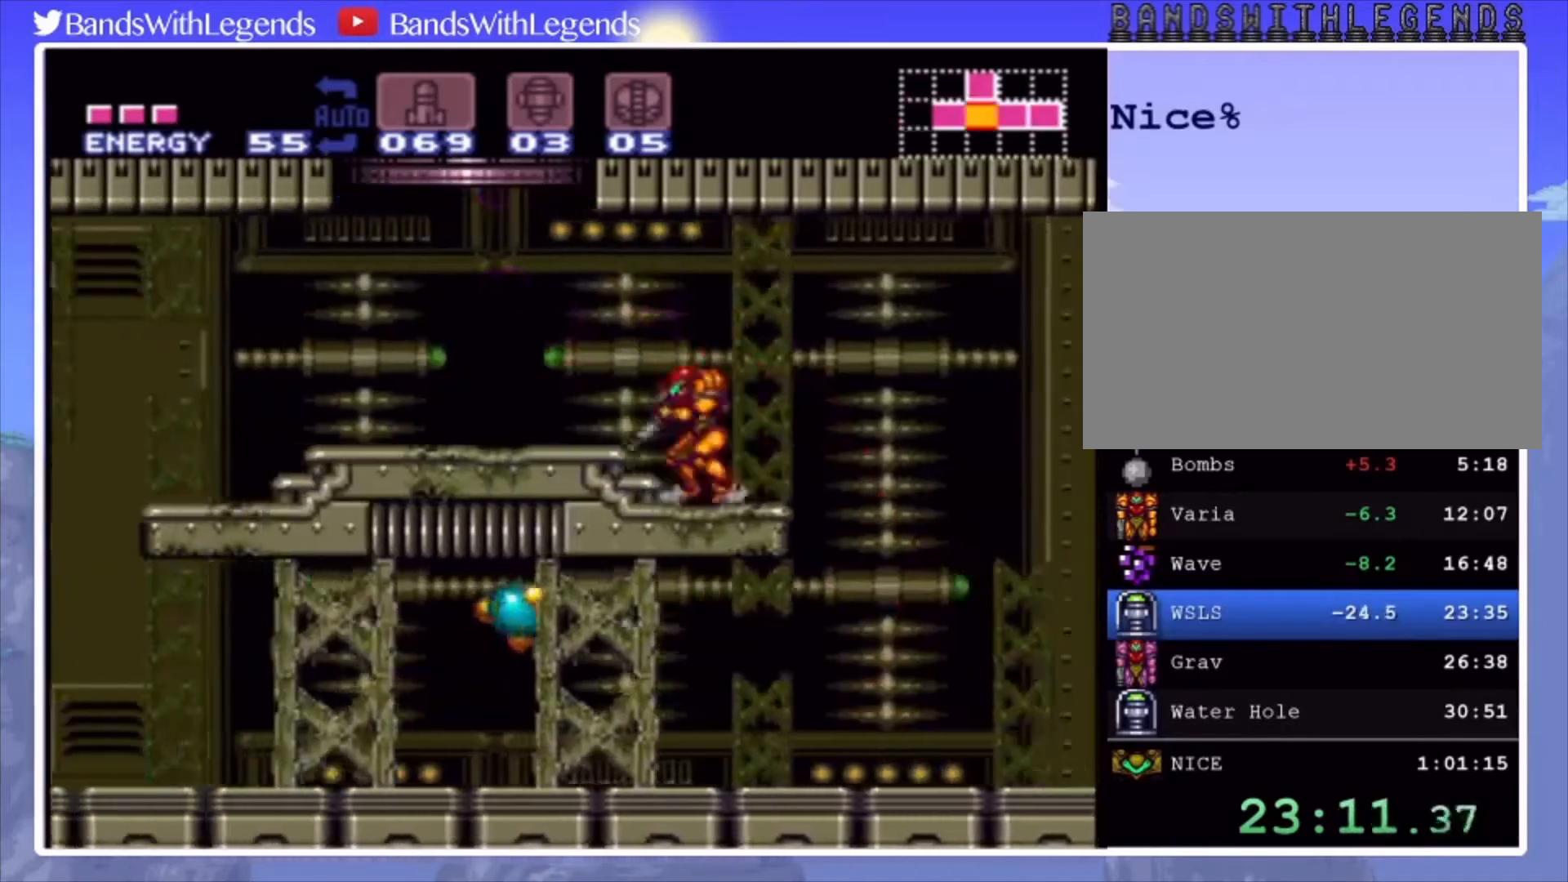
{"buttons": ["CROSS", "CIRCLE"], "events": [[67, "L2", "up"], [233, "CROSS", "down"], [400, "DPAD_LEFT", "up"], [433, "DPAD_RIGHT", "down"], [500, "DPAD_RIGHT", "up"]]}
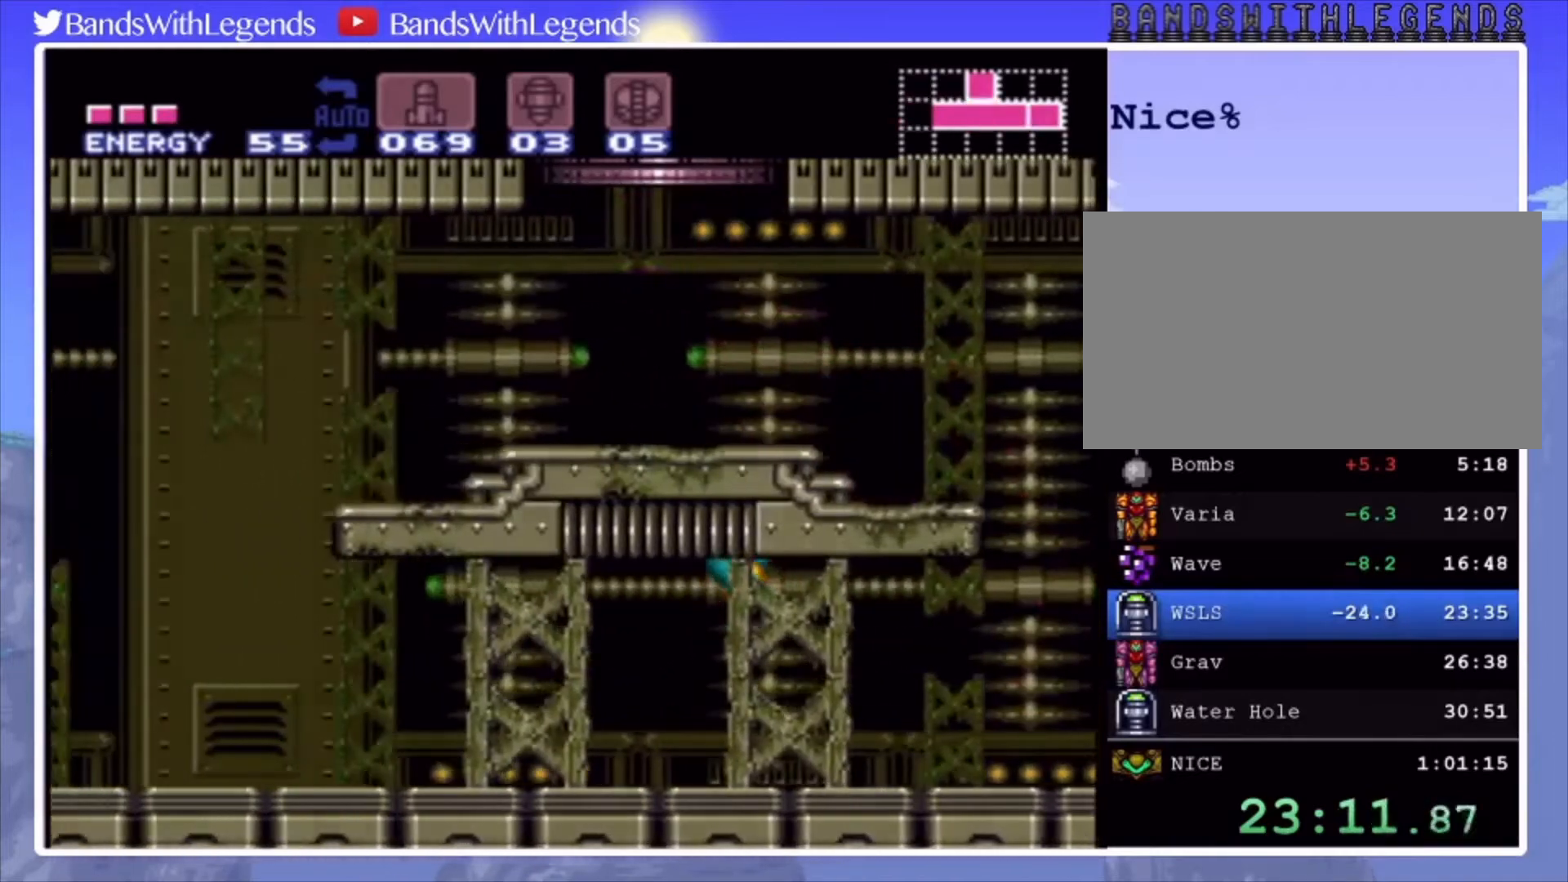
{"buttons": [], "events": [[267, "CROSS", "up"], [367, "CIRCLE", "up"]]}
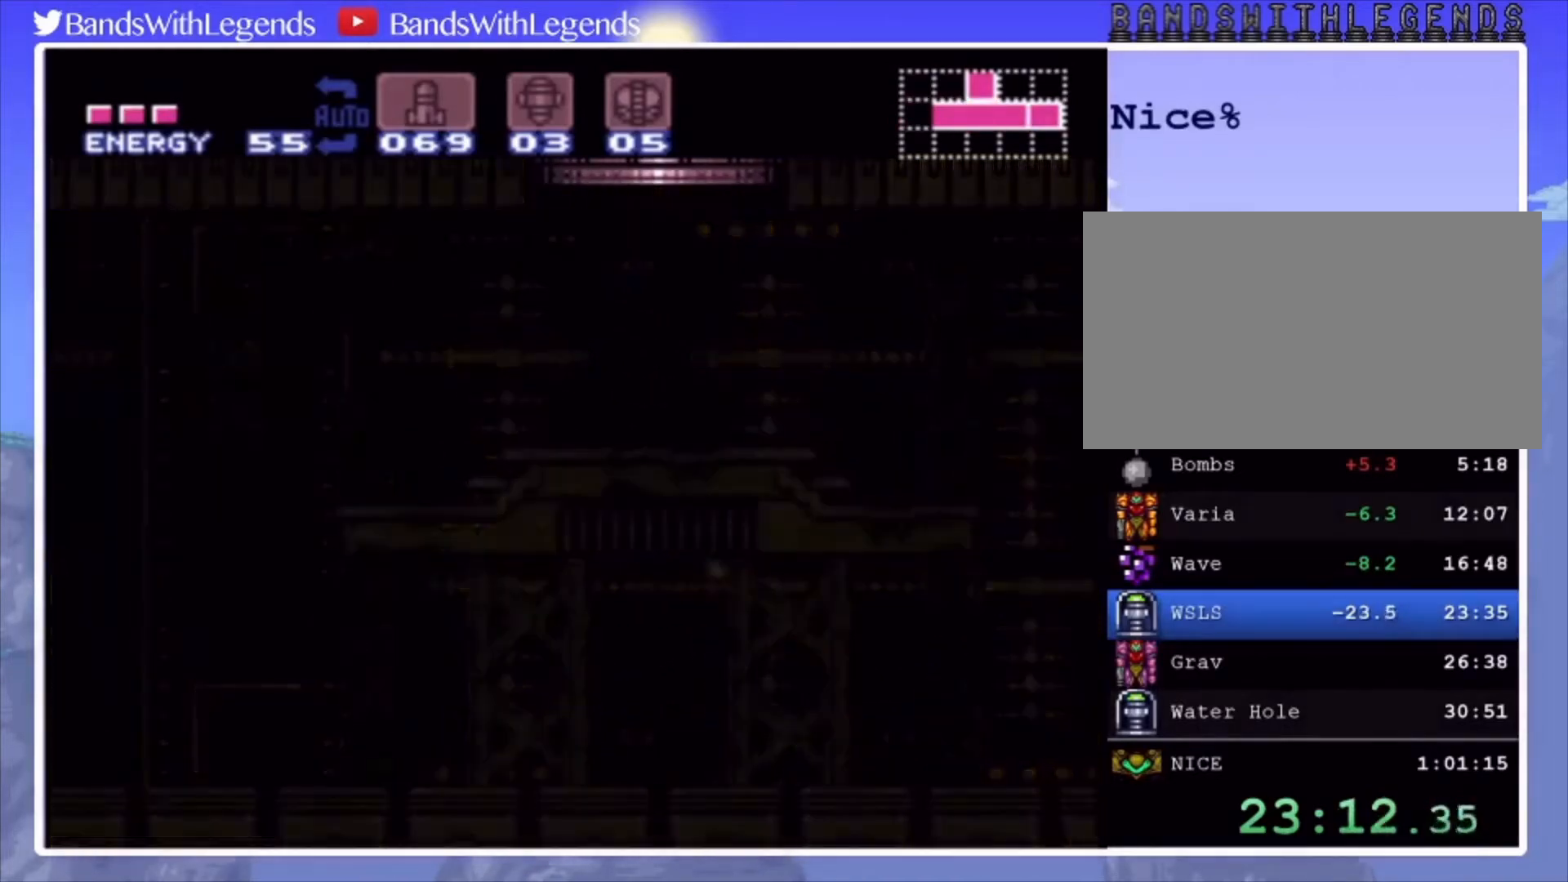
{"buttons": [], "events": []}
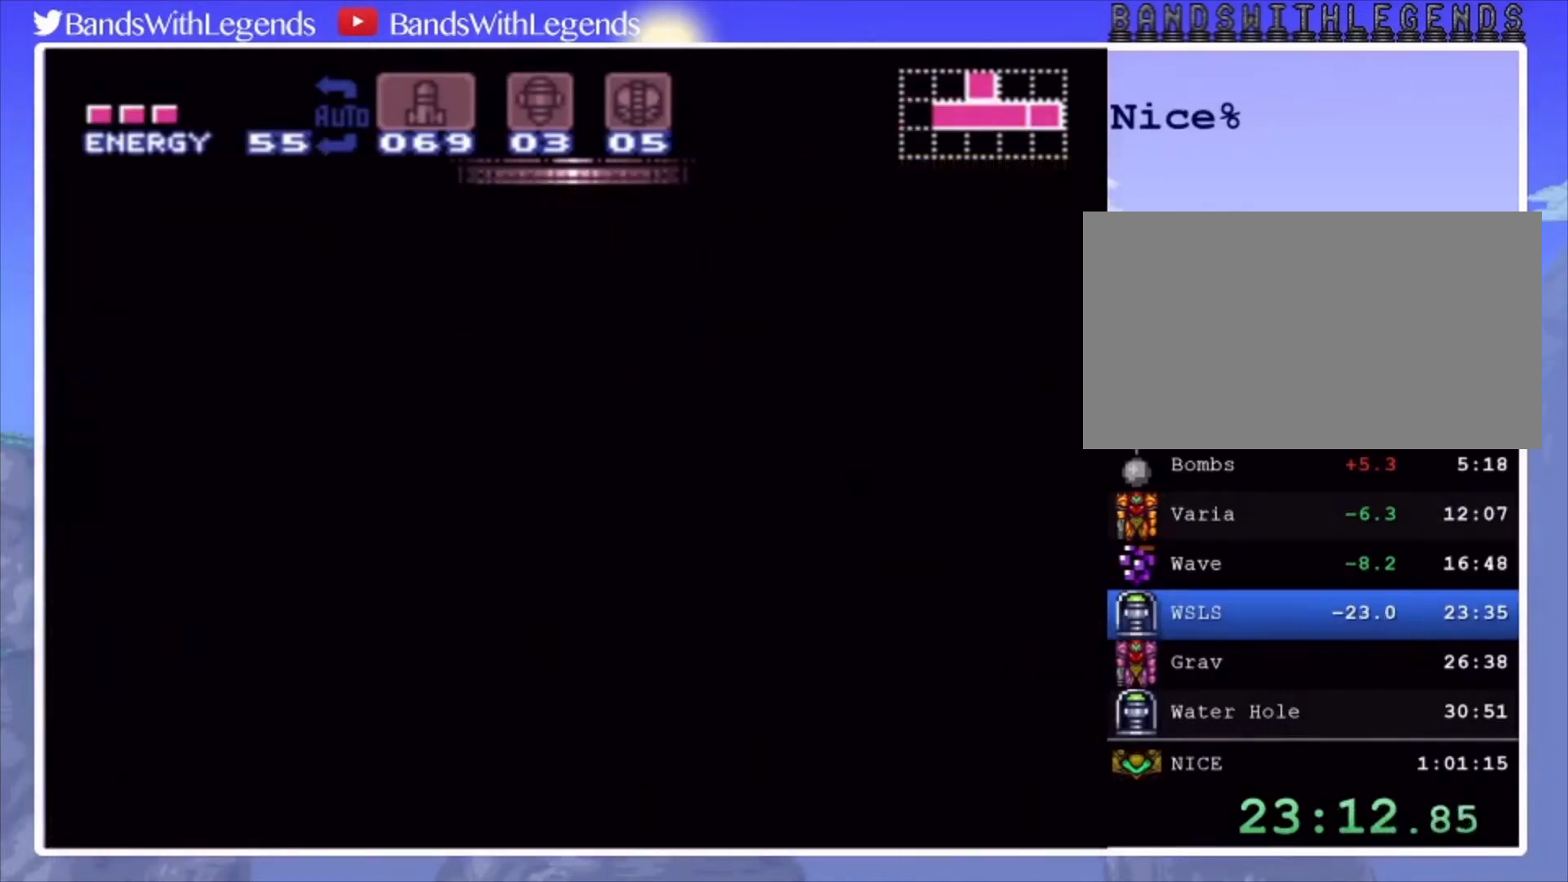
{"buttons": ["CROSS"], "events": [[33, "CROSS", "down"]]}
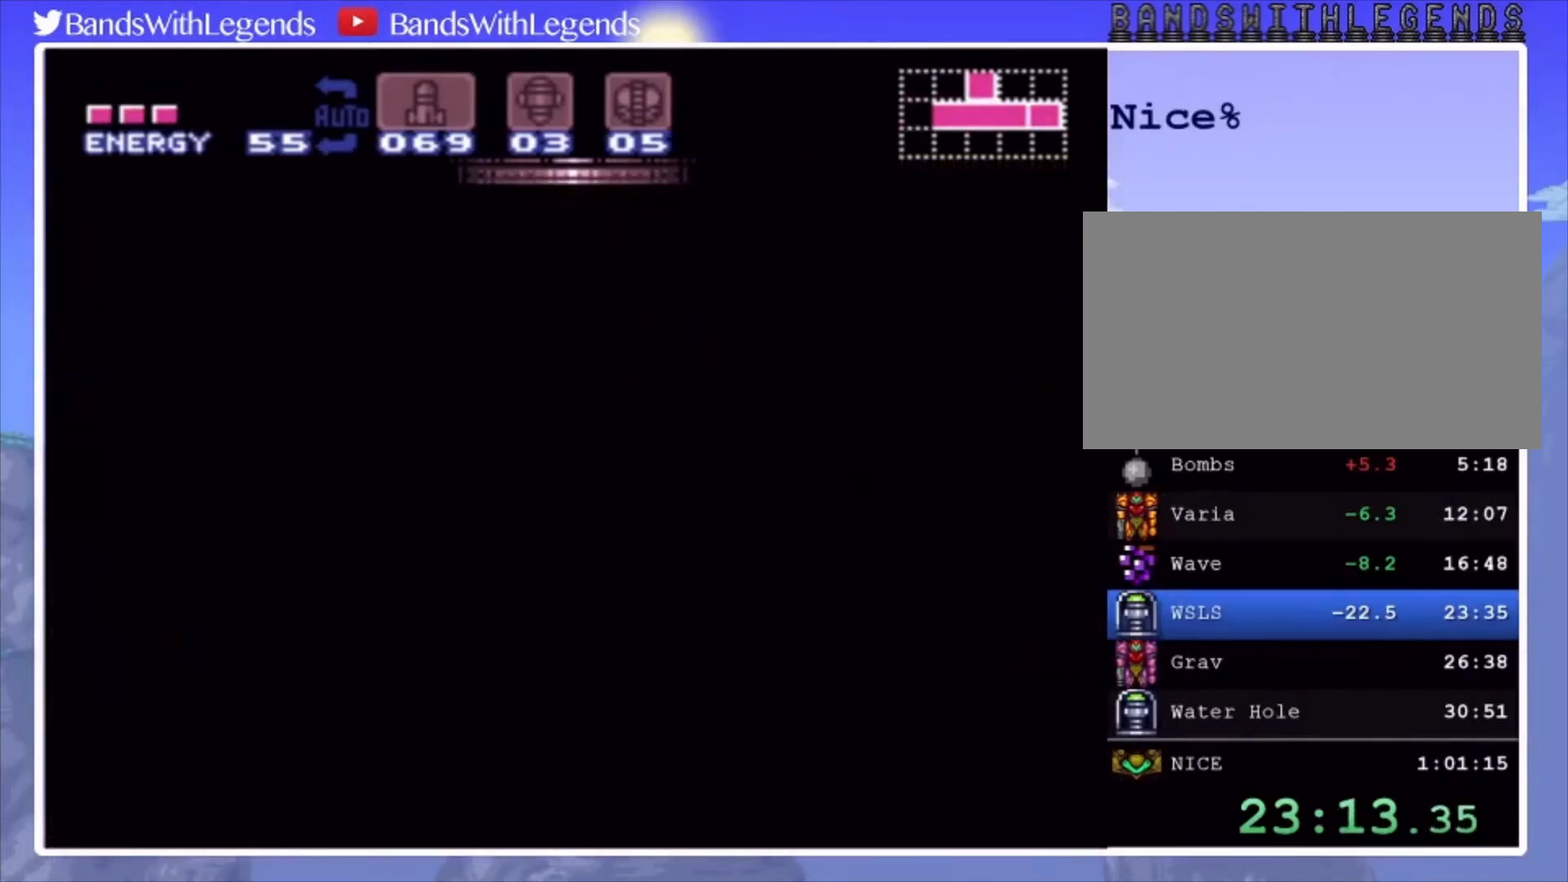
{"buttons": ["CROSS"], "events": []}
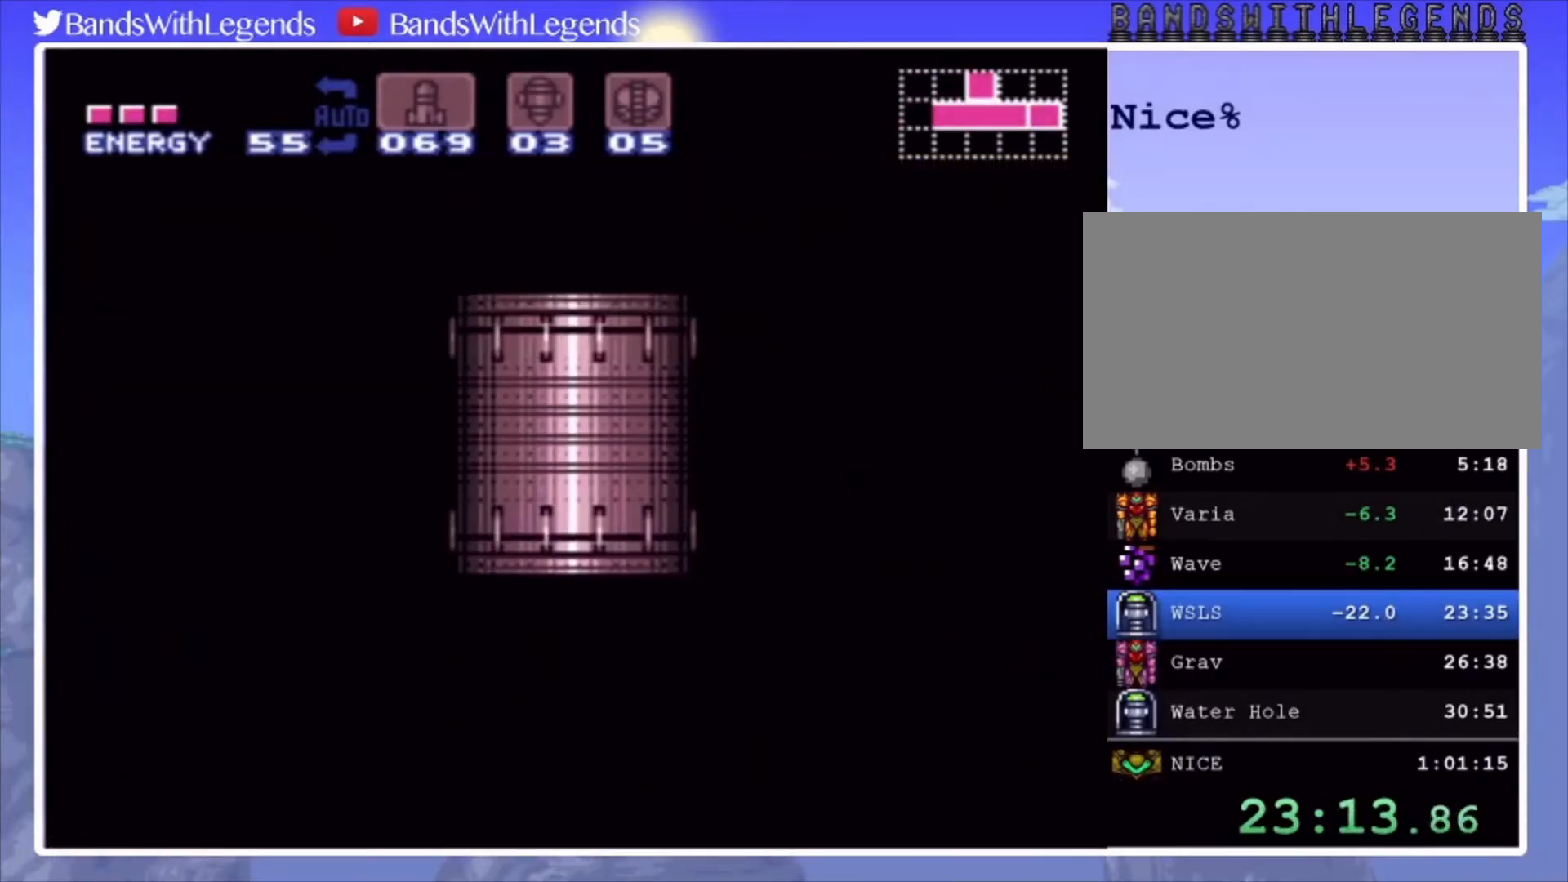
{"buttons": ["CROSS"], "events": []}
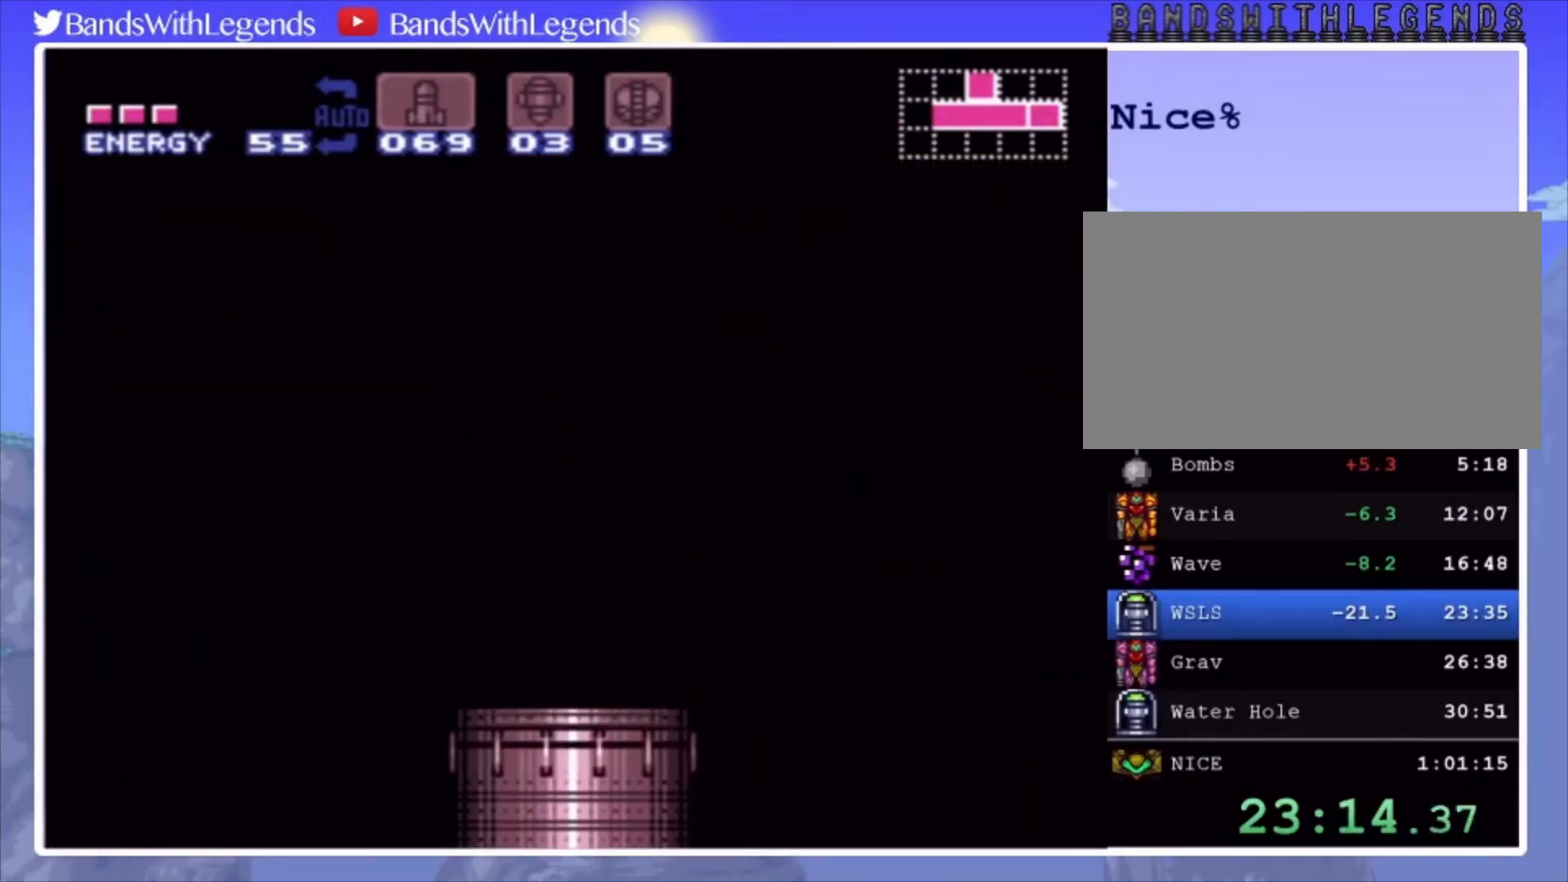
{"buttons": ["CROSS"], "events": []}
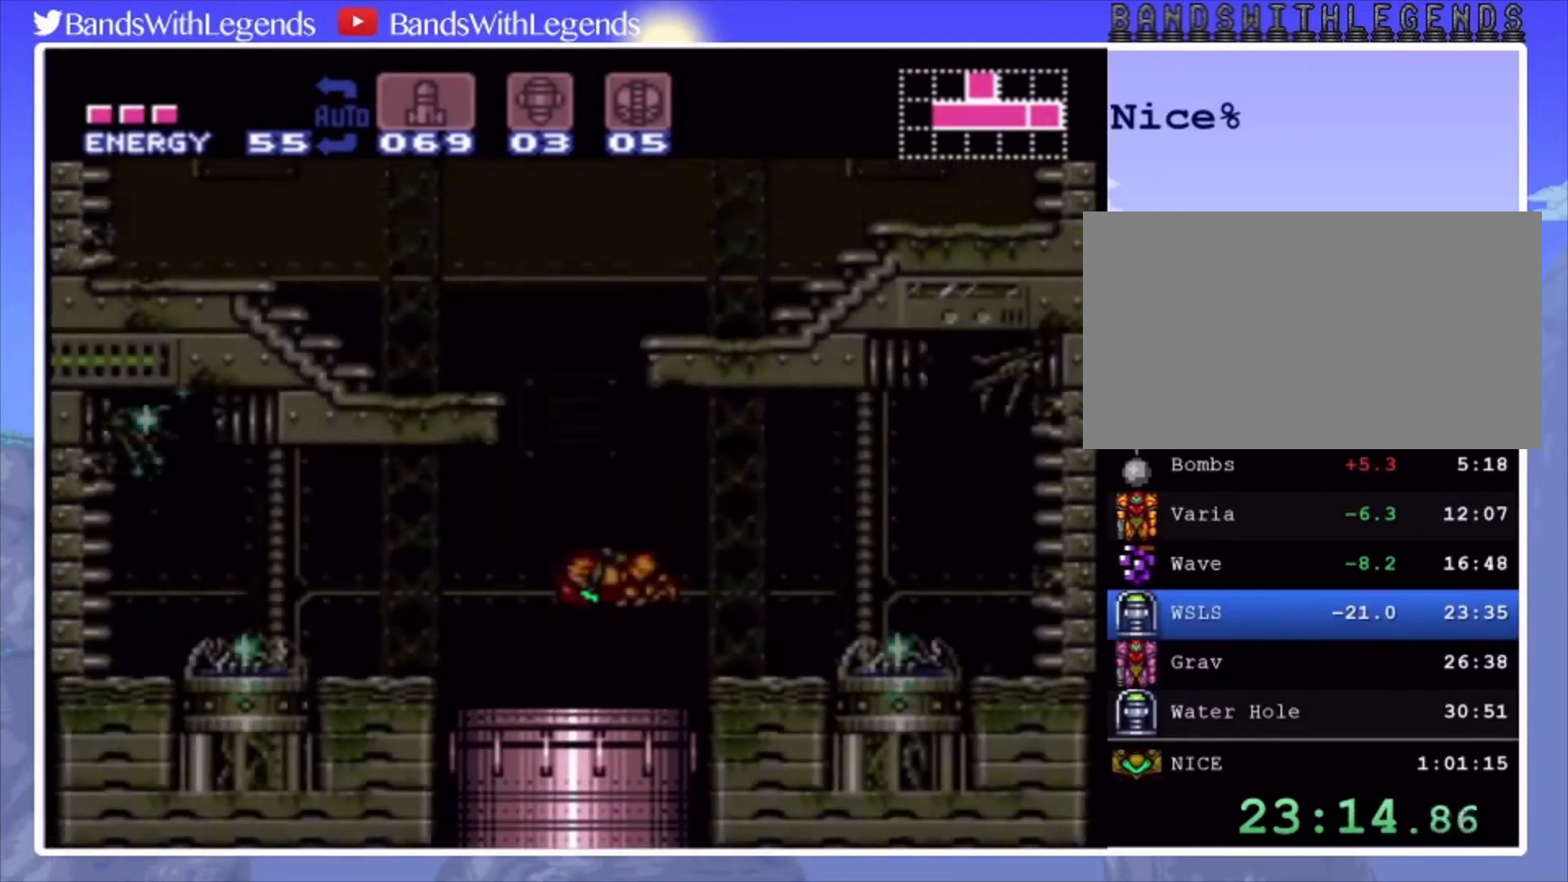
{"buttons": ["CROSS", "DPAD_RIGHT"], "events": [[267, "DPAD_RIGHT", "down"]]}
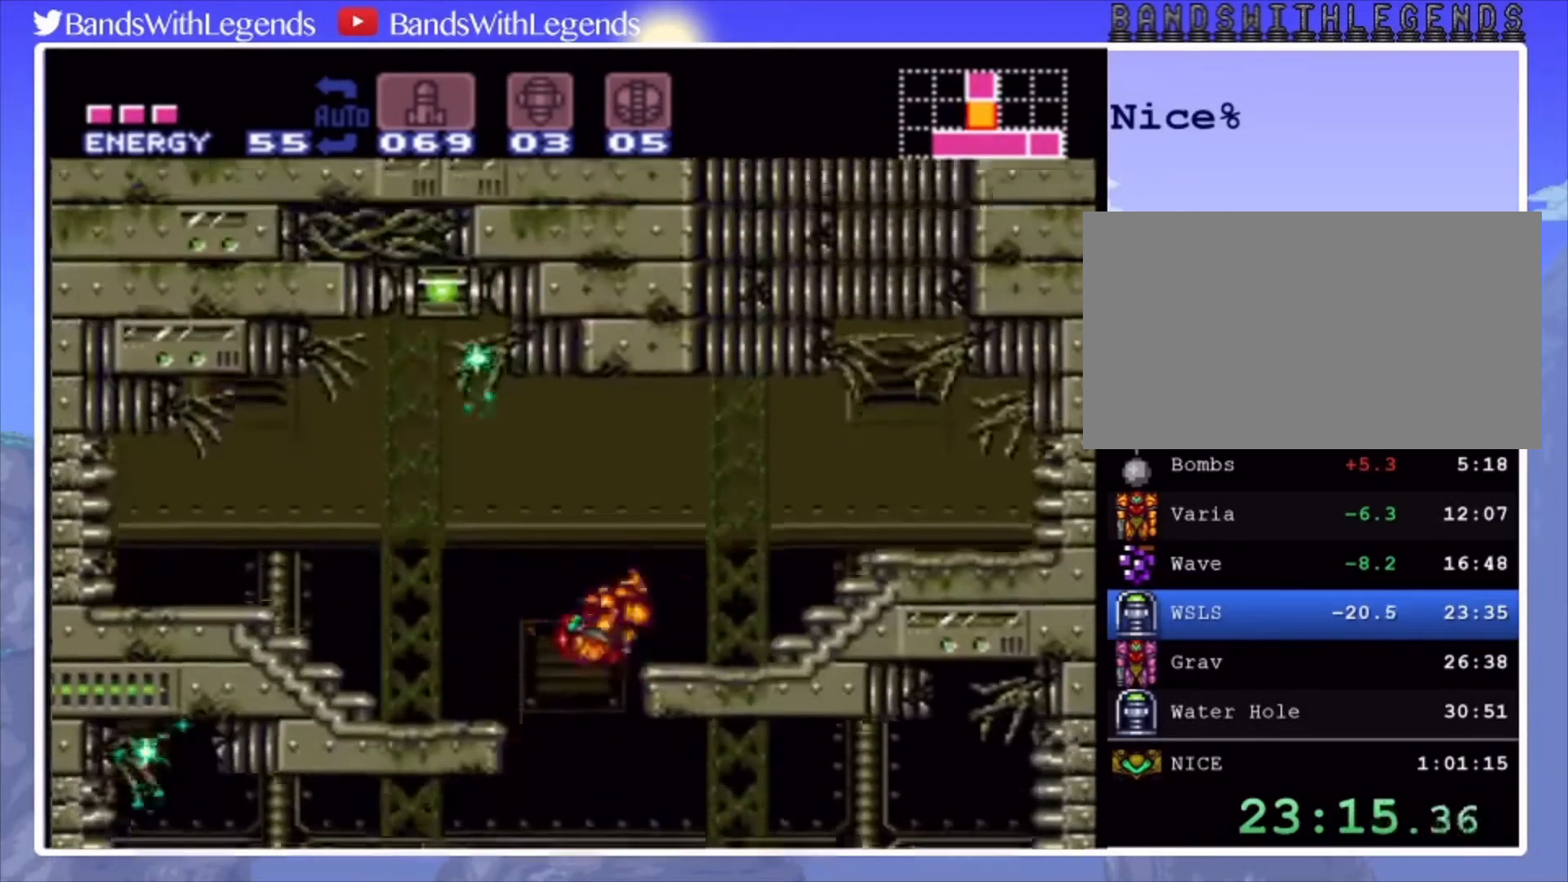
{"buttons": ["SQUARE", "DPAD_UP"], "events": [[367, "CROSS", "up"], [433, "DPAD_RIGHT", "up"], [433, "DPAD_UP", "down"], [500, "SQUARE", "down"]]}
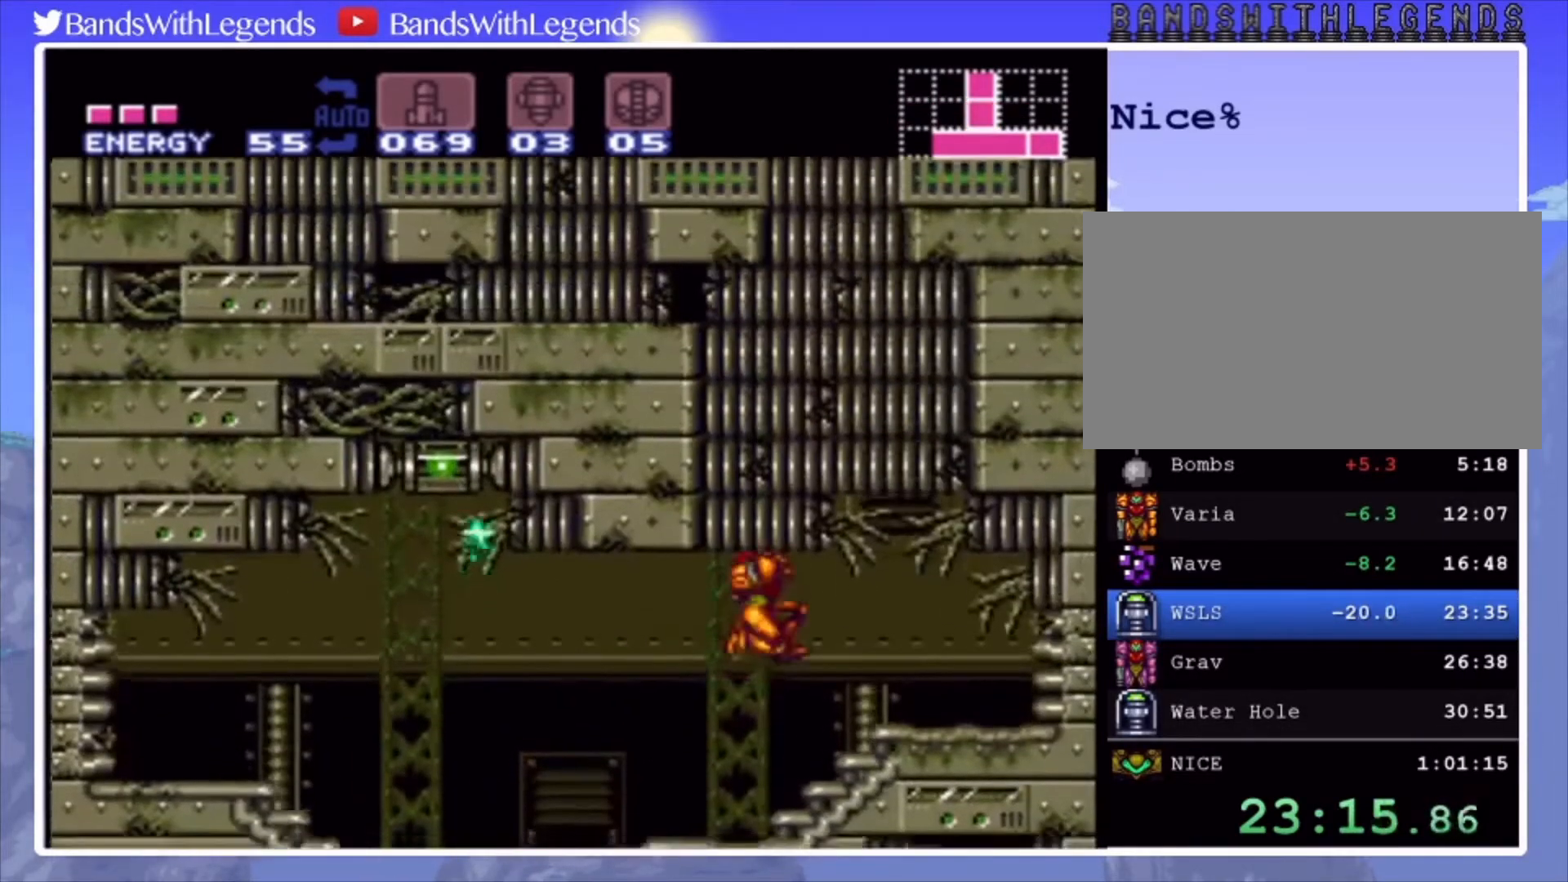
{"buttons": ["CROSS", "CIRCLE", "DPAD_LEFT"], "events": [[67, "DPAD_RIGHT", "down"], [67, "DPAD_UP", "up"], [100, "SQUARE", "up"], [200, "CIRCLE", "down"], [433, "DPAD_RIGHT", "up"], [467, "CROSS", "down"], [500, "DPAD_LEFT", "down"]]}
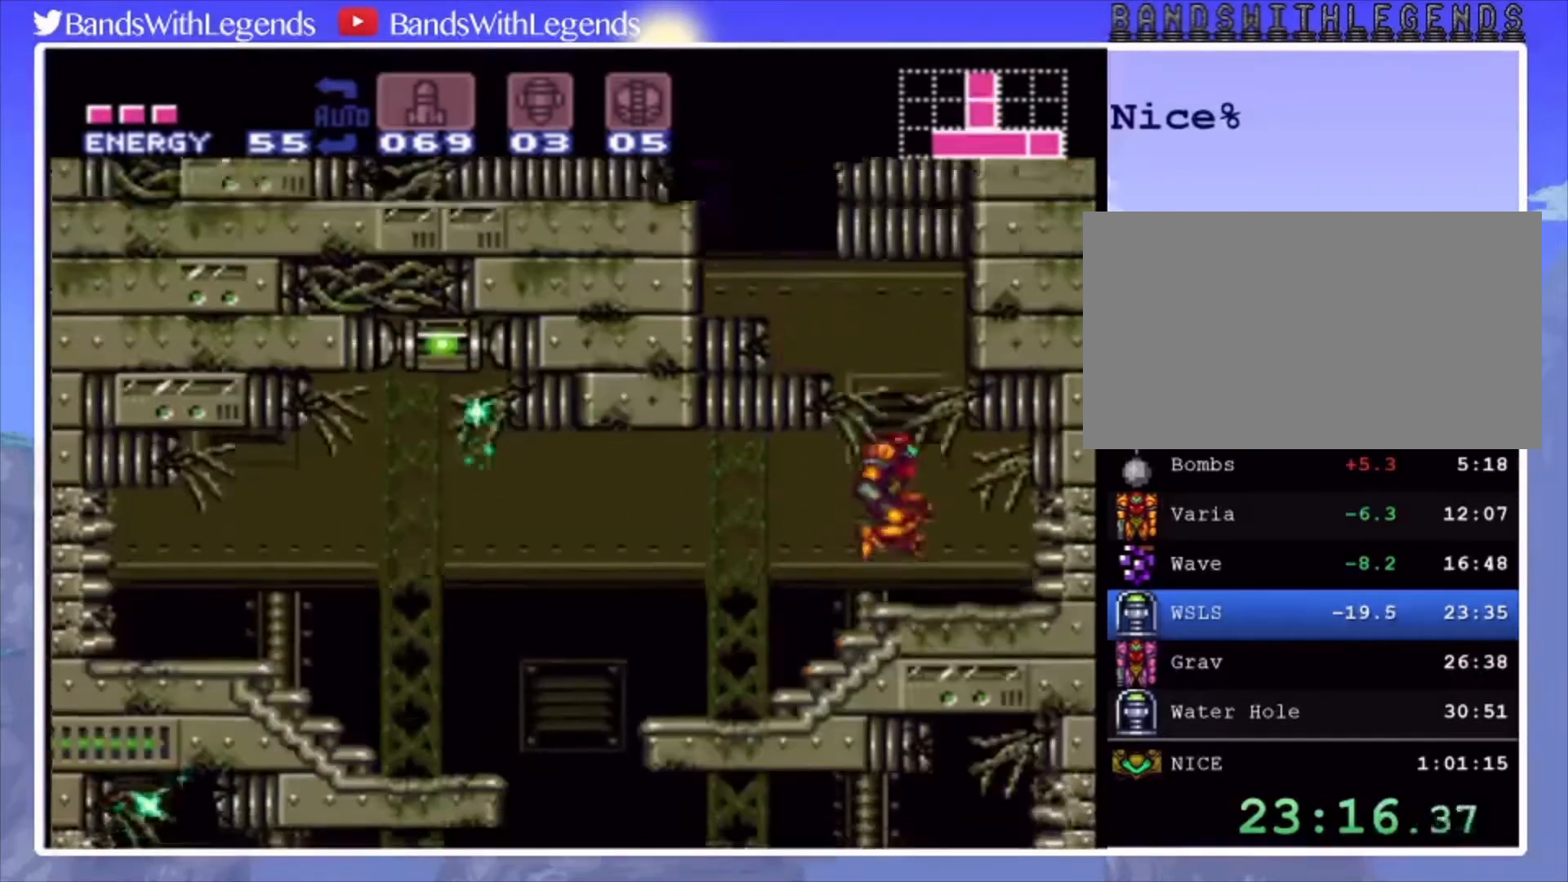
{"buttons": ["SQUARE", "DPAD_UP"], "events": [[33, "CIRCLE", "up"], [167, "SQUARE", "down"], [233, "DPAD_LEFT", "up"], [233, "DPAD_UP", "down"], [300, "SQUARE", "up"], [367, "CROSS", "up"], [433, "SQUARE", "down"]]}
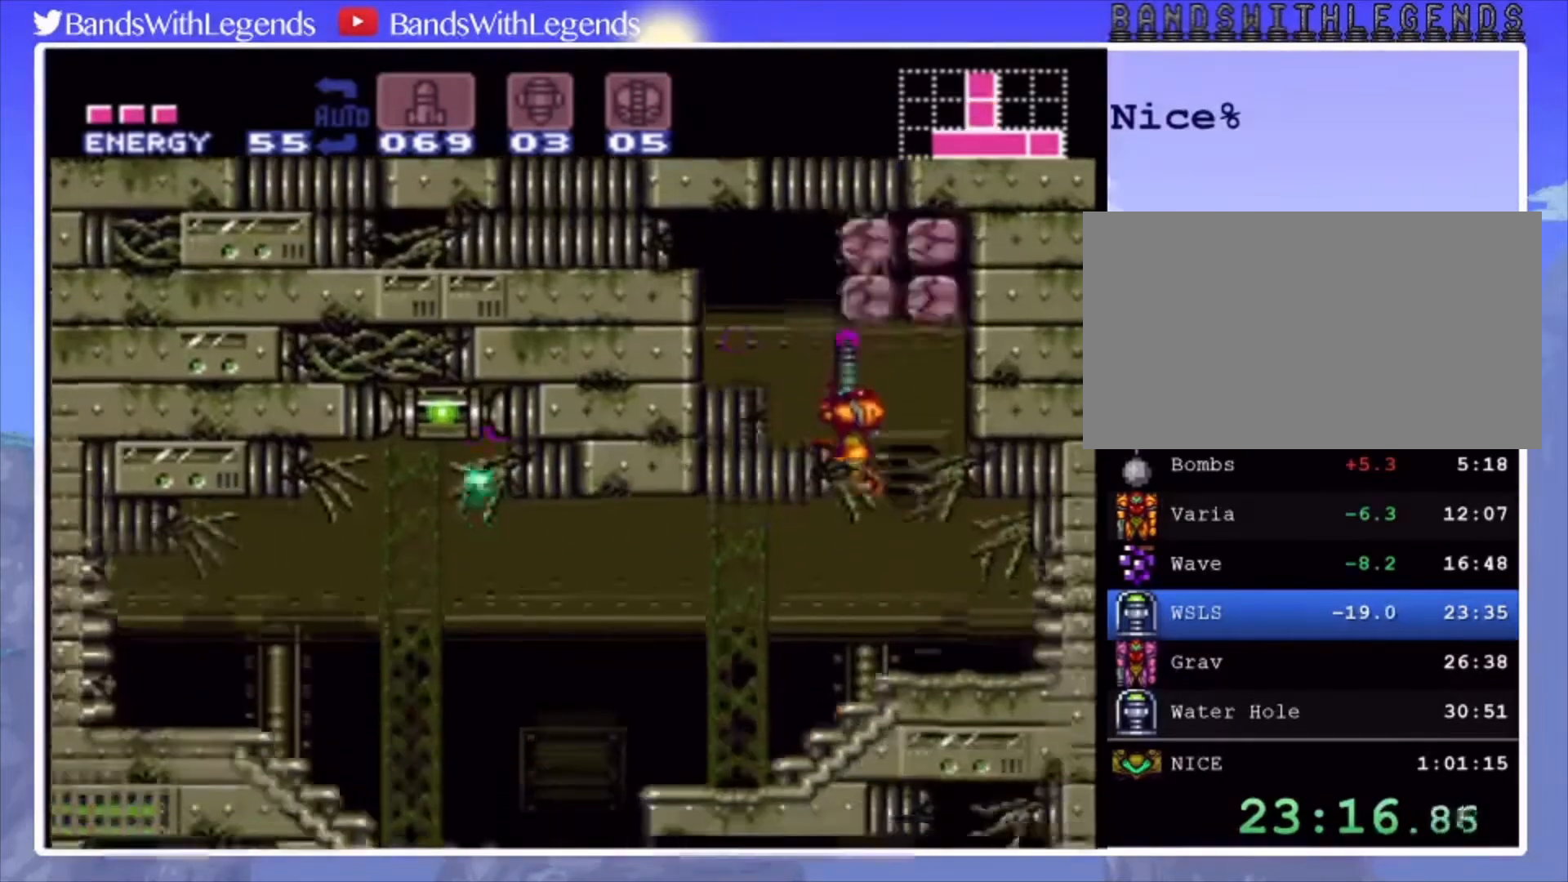
{"buttons": ["CROSS"], "events": [[67, "SQUARE", "up"], [100, "DPAD_UP", "up"], [333, "CROSS", "down"]]}
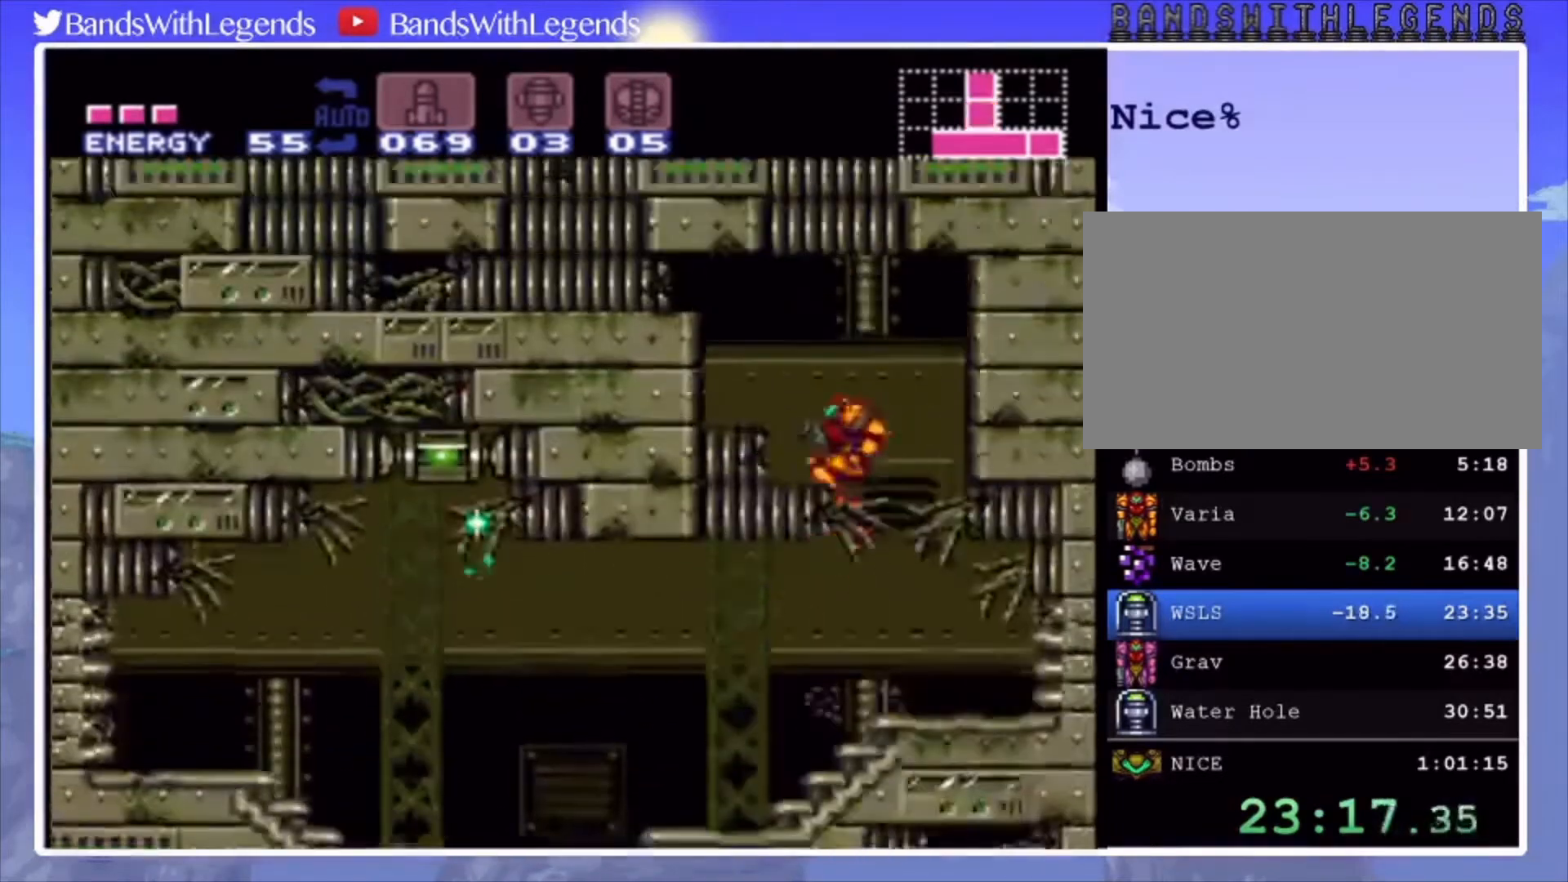
{"buttons": ["DPAD_LEFT"], "events": [[33, "DPAD_LEFT", "down"], [133, "SQUARE", "down"], [267, "SQUARE", "up"], [433, "CROSS", "up"]]}
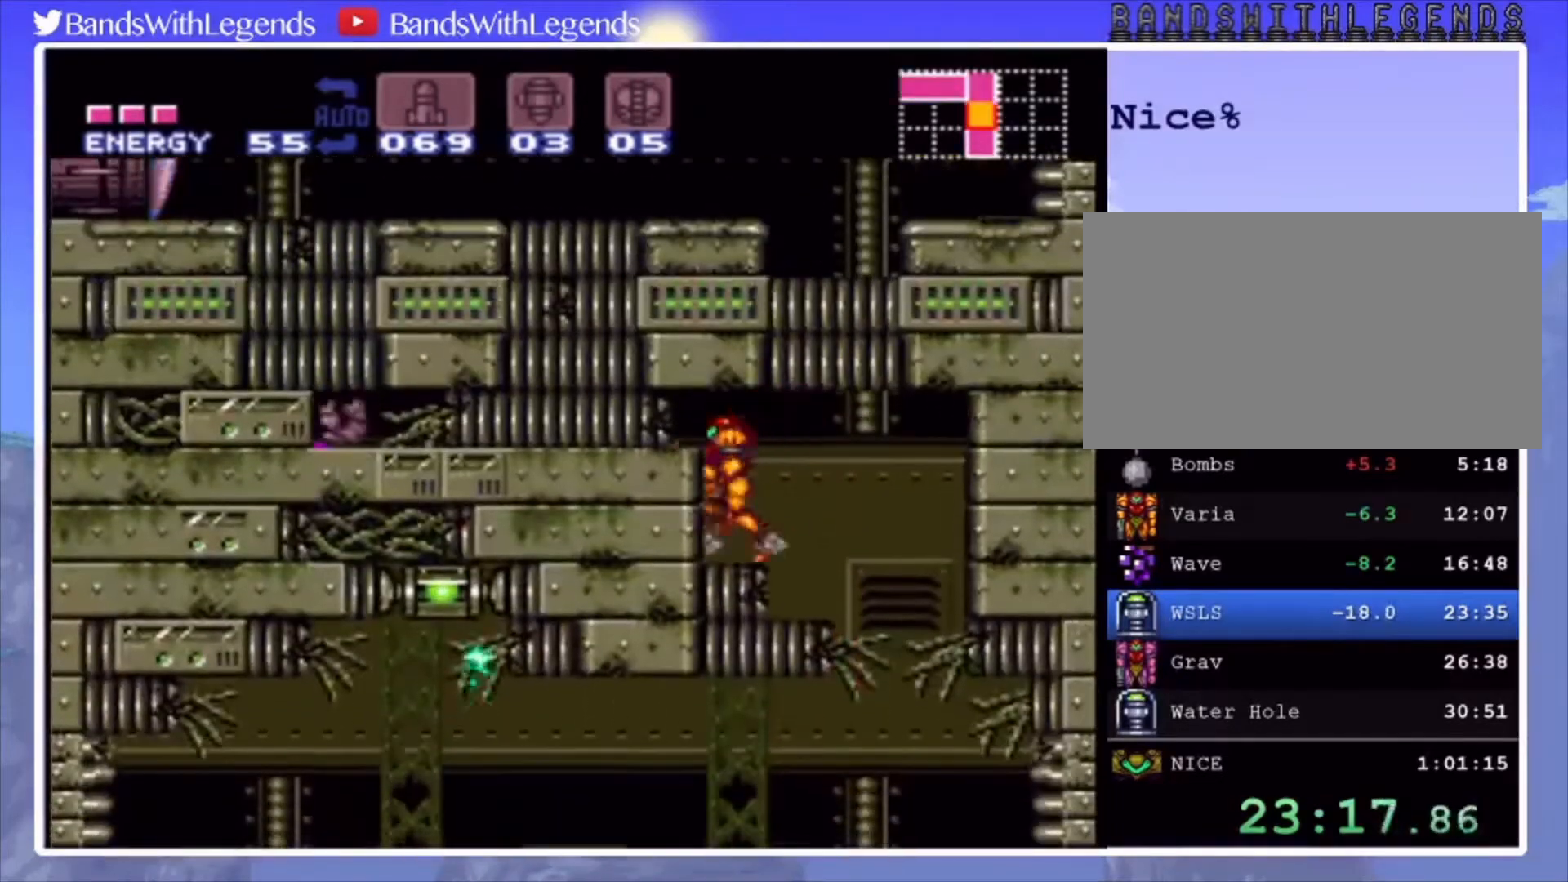
{"buttons": ["SQUARE"], "events": [[100, "DPAD_LEFT", "up"], [400, "CROSS", "down"], [467, "SQUARE", "down"], [500, "CROSS", "up"]]}
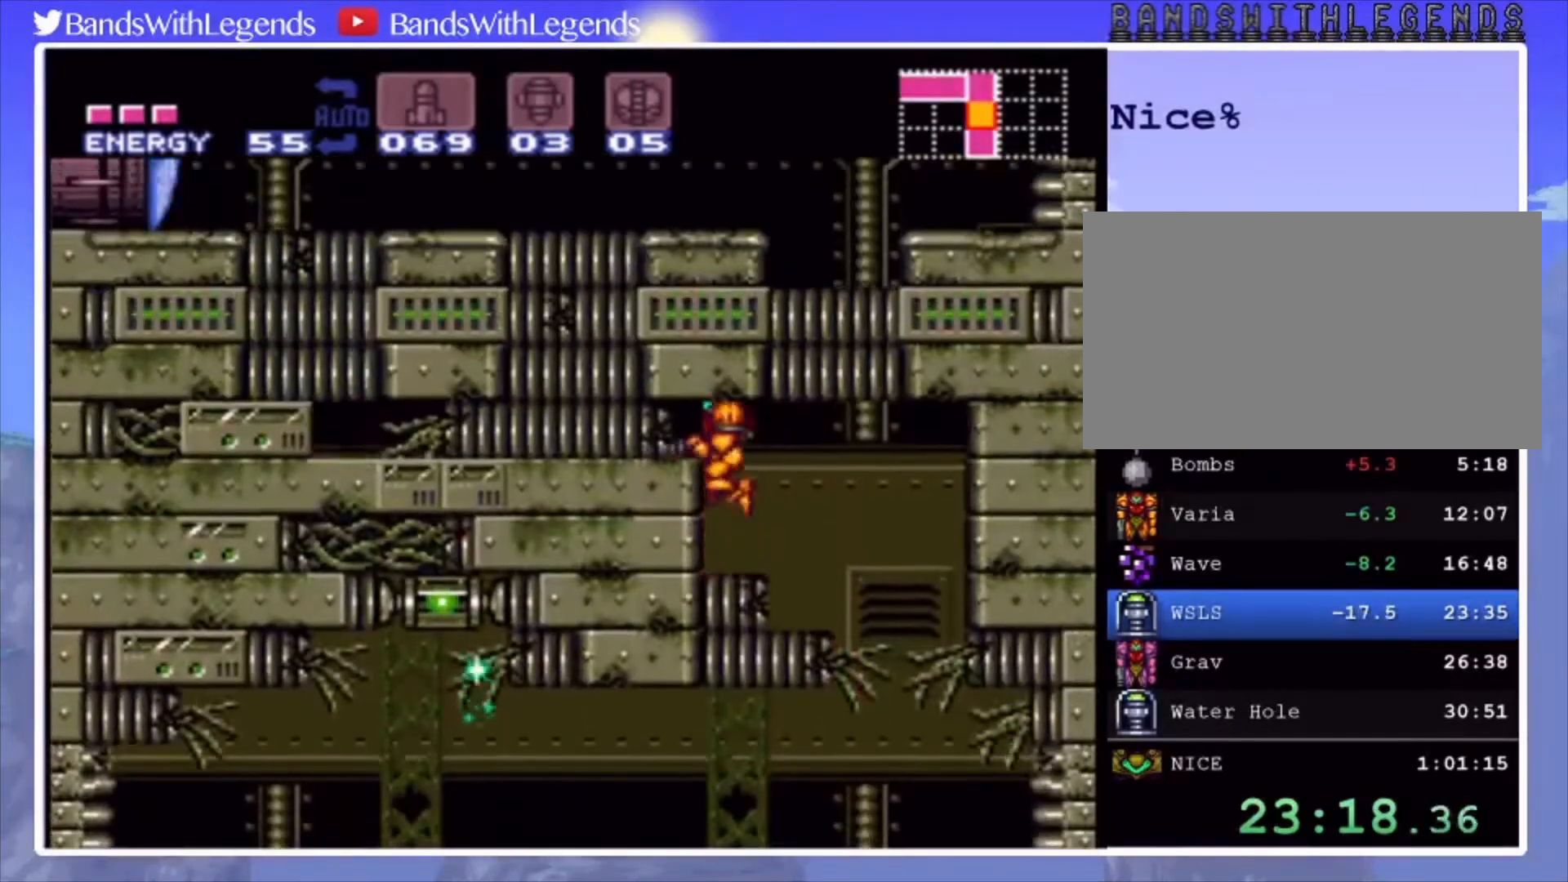
{"buttons": ["SQUARE"], "events": [[67, "DPAD_DOWN", "down"], [67, "SQUARE", "up"], [167, "DPAD_DOWN", "up"], [233, "DPAD_DOWN", "down"], [500, "DPAD_DOWN", "up"], [500, "SQUARE", "down"]]}
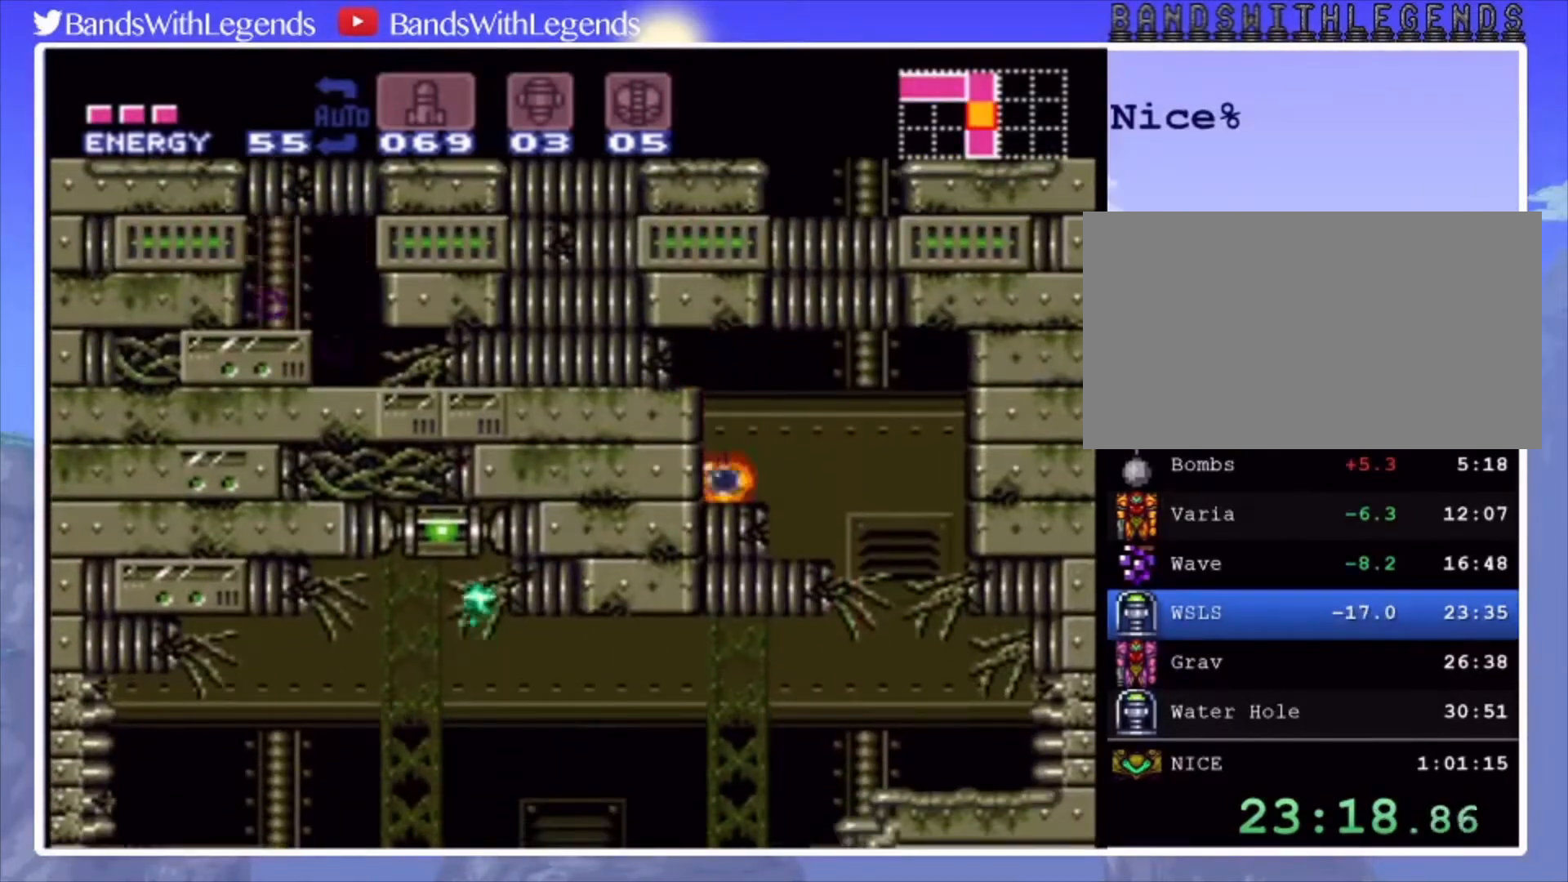
{"buttons": ["SQUARE", "R2"], "events": [[100, "SQUARE", "up"], [133, "DPAD_UP", "down"], [233, "DPAD_UP", "up"], [333, "SQUARE", "down"], [400, "R2", "down"], [400, "SQUARE", "up"], [500, "SQUARE", "down"]]}
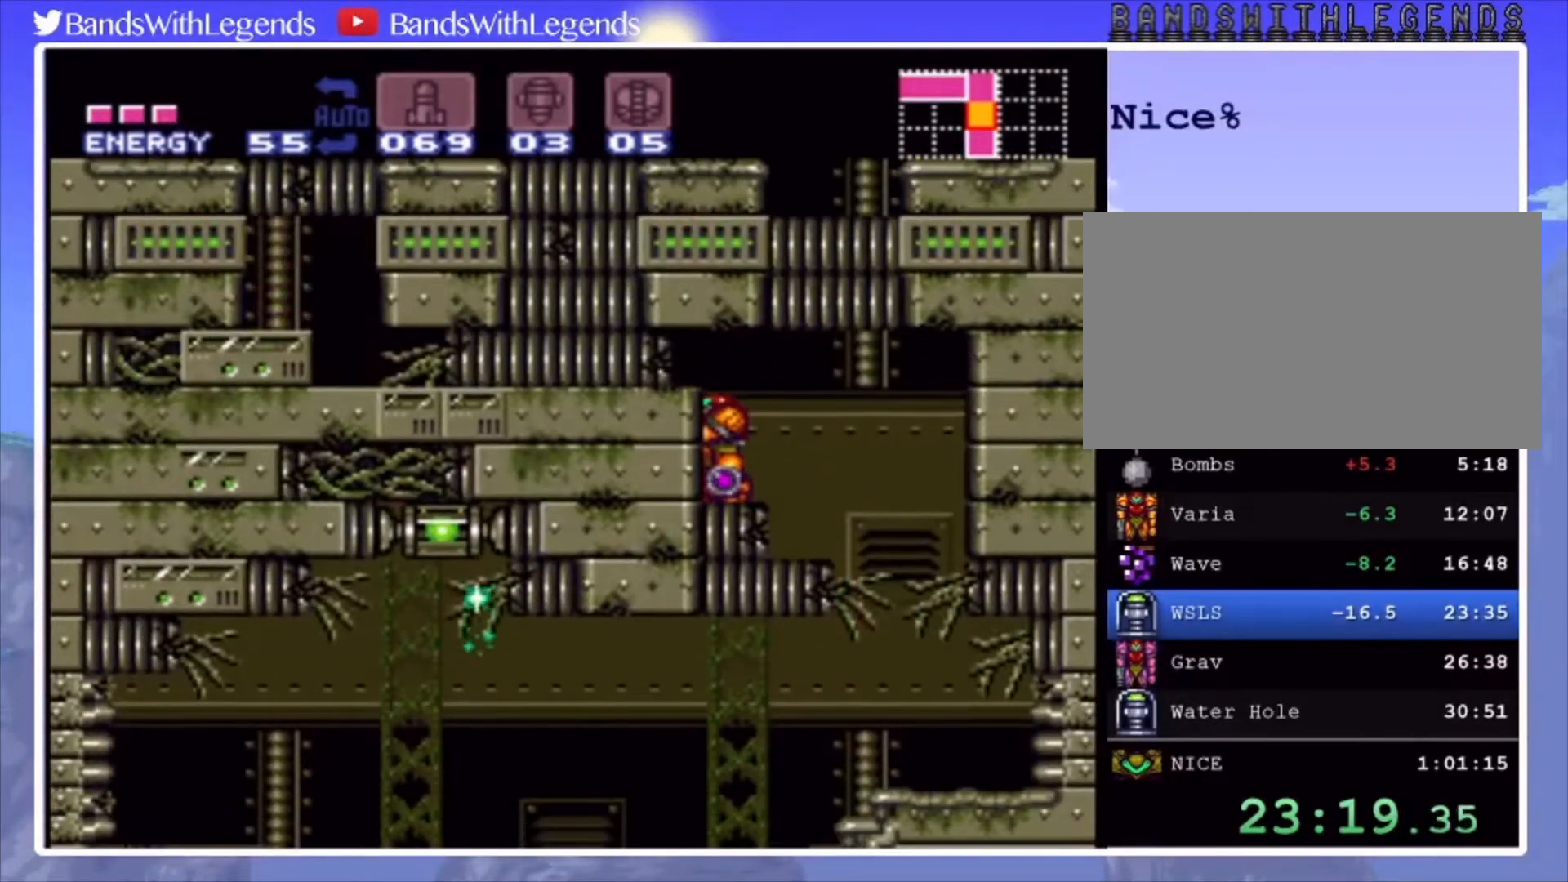
{"buttons": [], "events": [[133, "DPAD_DOWN", "down"], [133, "SQUARE", "up"], [200, "R2", "up"], [233, "DPAD_DOWN", "up"]]}
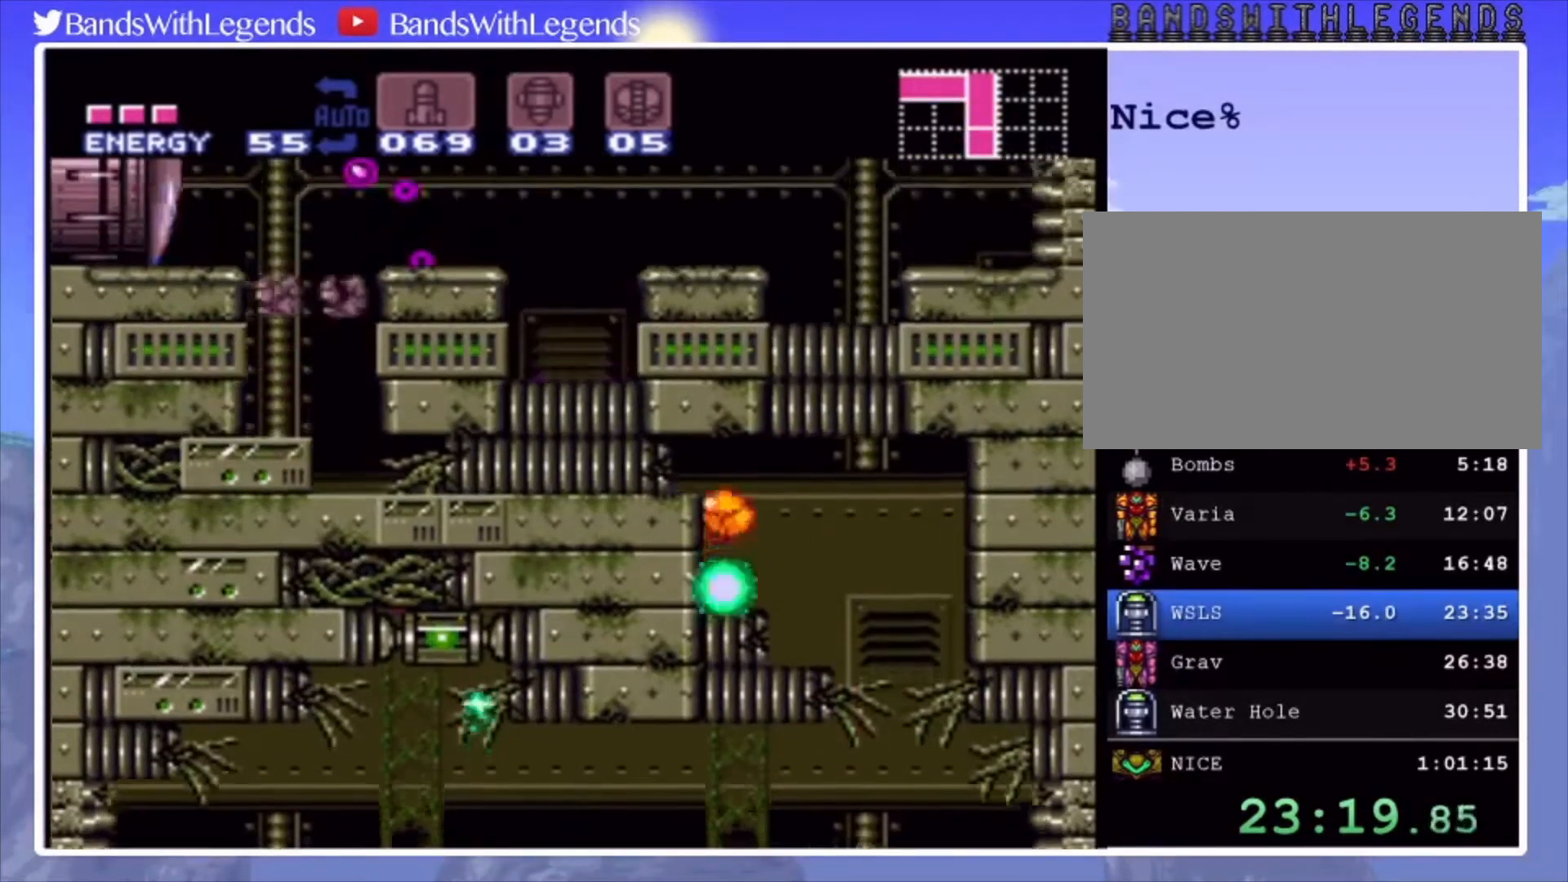
{"buttons": ["CIRCLE", "DPAD_LEFT"], "events": [[100, "DPAD_LEFT", "down"], [133, "CIRCLE", "down"]]}
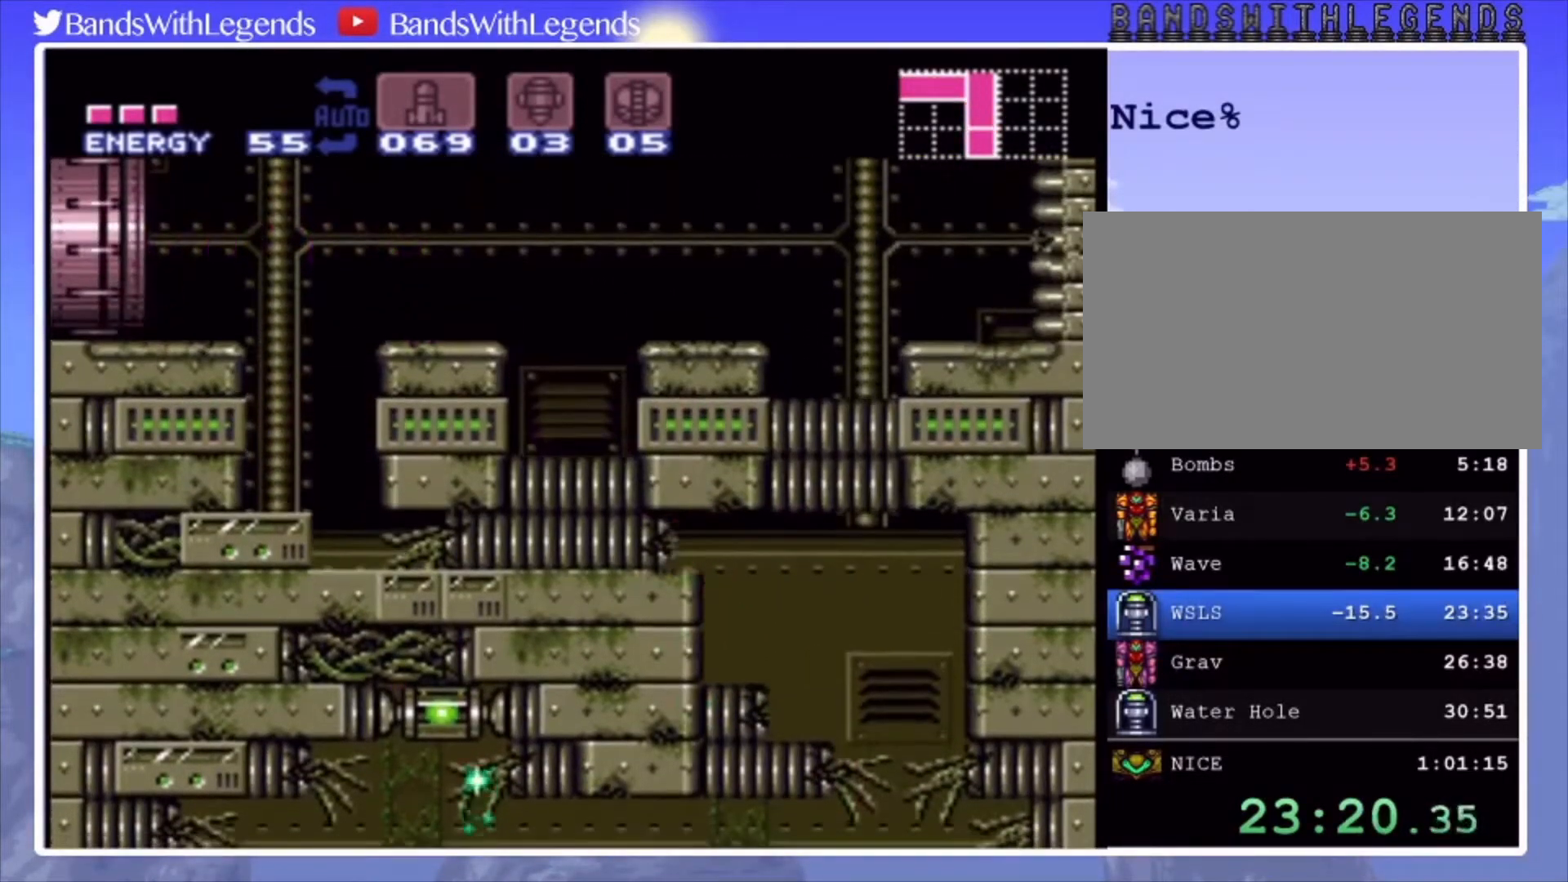
{"buttons": ["CROSS"], "events": [[267, "CIRCLE", "up"], [267, "DPAD_UP", "down"], [300, "DPAD_LEFT", "up"], [433, "DPAD_UP", "up"], [467, "CROSS", "down"]]}
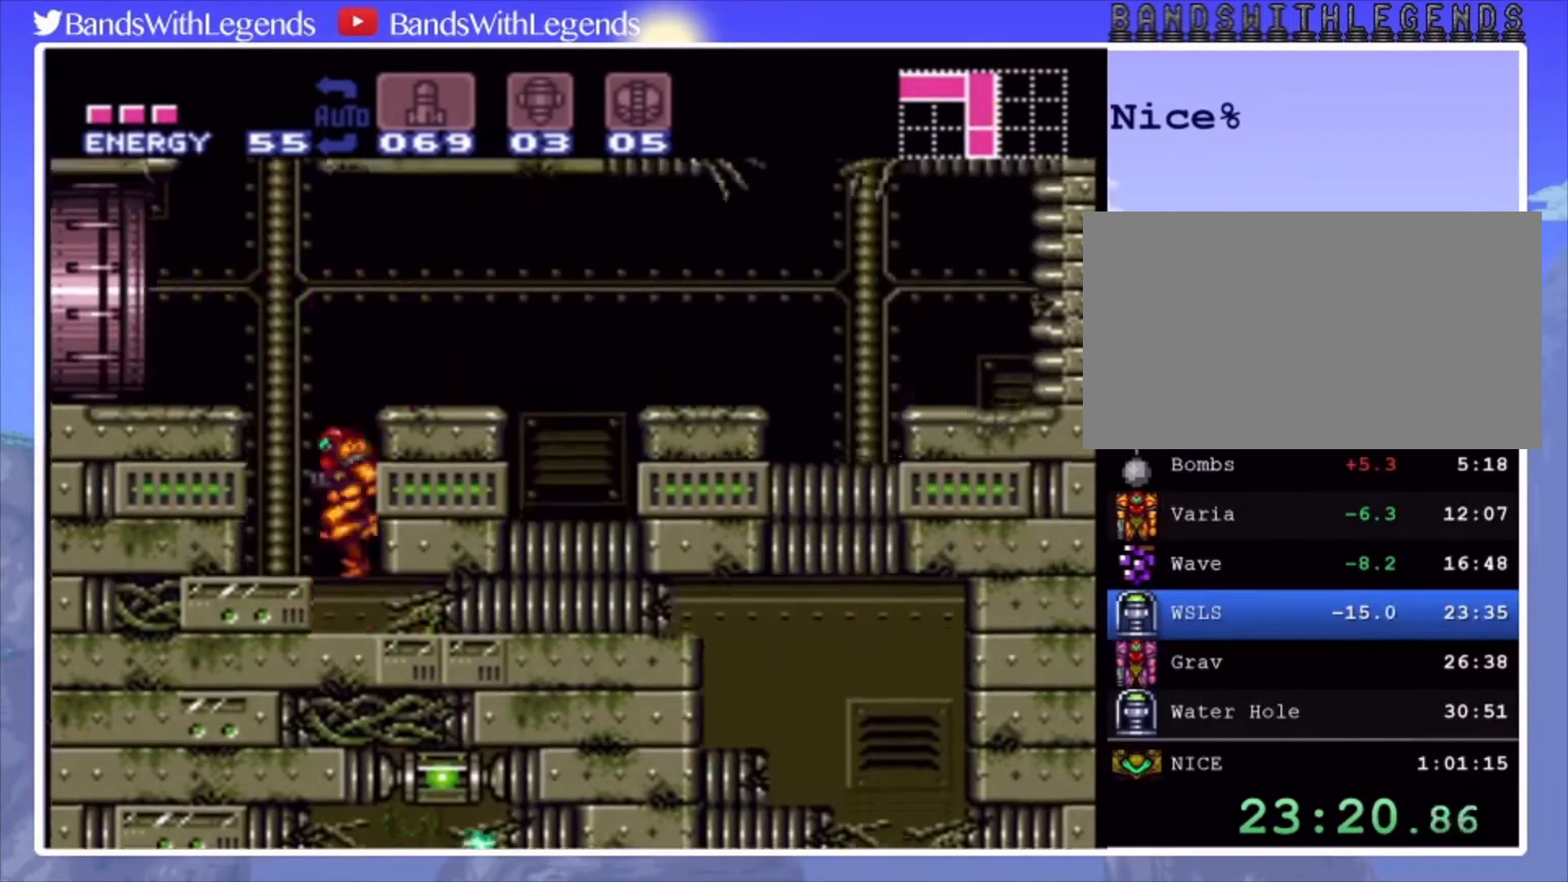
{"buttons": ["CIRCLE", "DPAD_LEFT"], "events": [[67, "DPAD_LEFT", "down"], [200, "CROSS", "up"], [367, "CIRCLE", "down"], [367, "DPAD_LEFT", "up"], [467, "DPAD_LEFT", "down"]]}
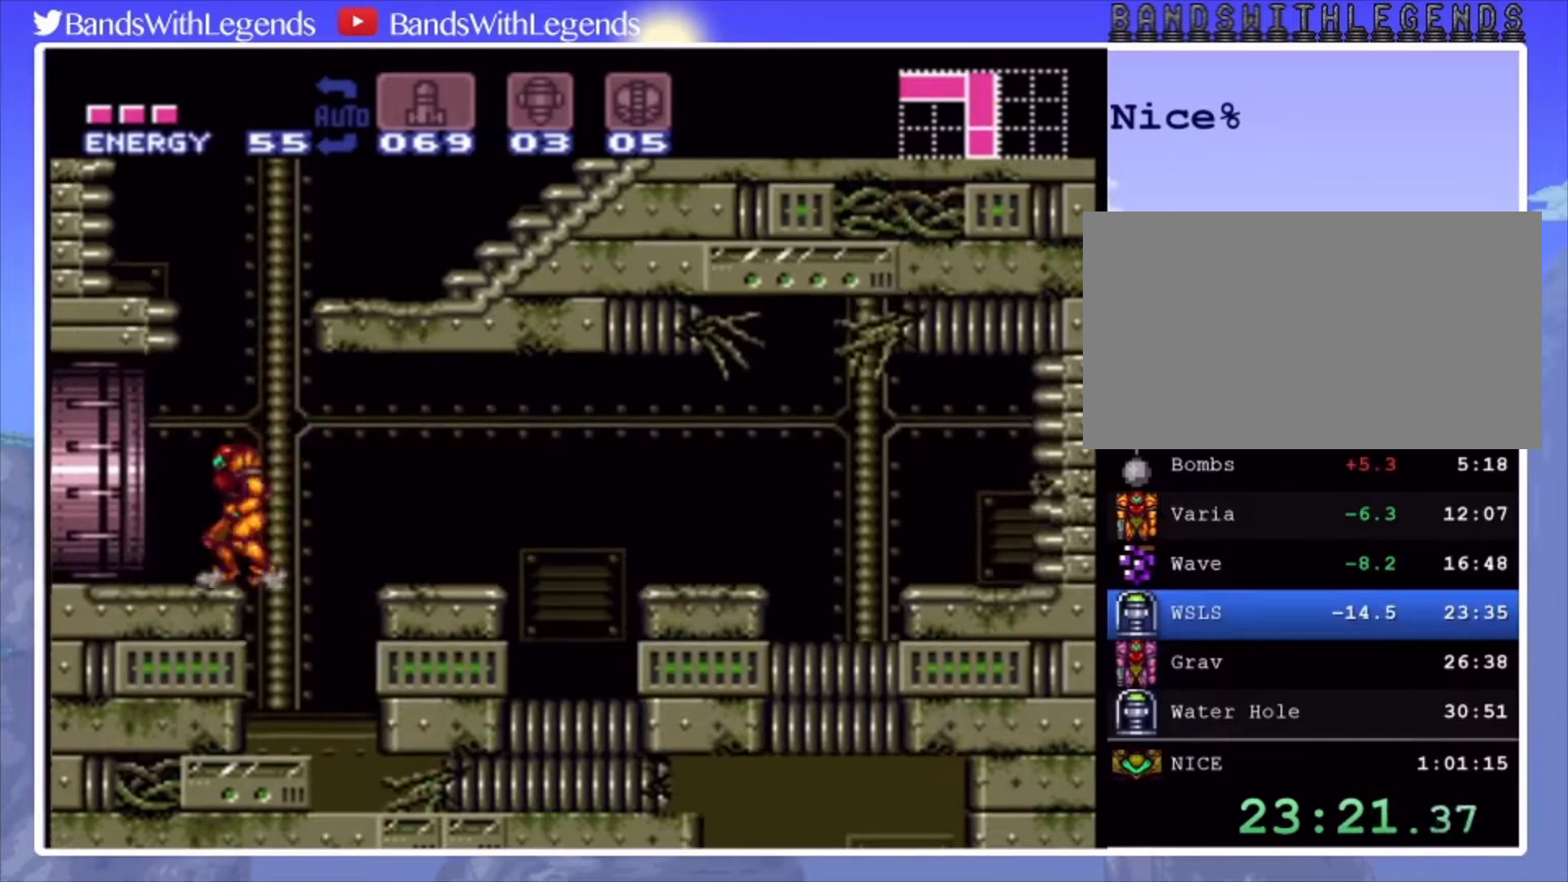
{"buttons": ["CIRCLE", "DPAD_LEFT"], "events": []}